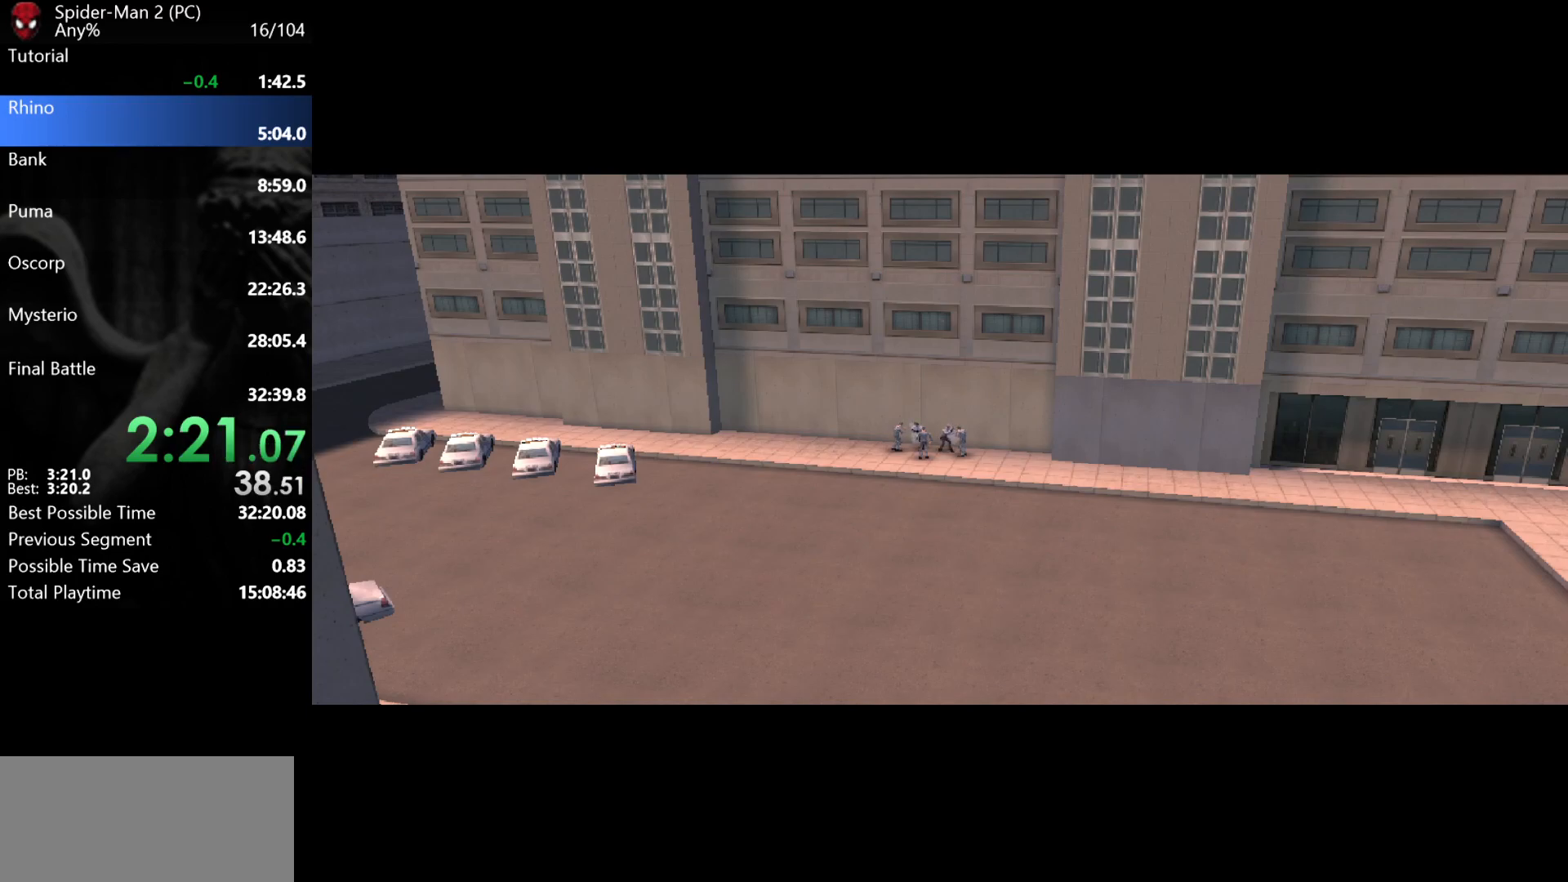
Gameplay with keyboard and mouse; each line is a JSON object with the keys and mouse buttons held at the frame after it. "events" lists presses ("down") and releases ("up") of "a", "ctrl", "d", "e", "q", "s", "shift", "space", "w", "mouse_left", "mouse_wheel", "mouse_right", "mouse_mb4" and "mouse_mb5" between this image and that frame as [ms after this image, input, new state], when the widget could be followed in between. "mouse_left", "mouse_wheel", "mouse_right", "mouse_mb4", "mouse_mb5" = the "left", "wheel", "right", "mb4", "mb5" buttons of the "mouse" list. No other keys are recorded. "wheel" means that the mouse wheel is clicked or scrolled. Mouse movement is not recorded.
{"keys": ["a", "w"], "mouse": [], "events": [[400, "a", "down"], [400, "w", "down"]]}
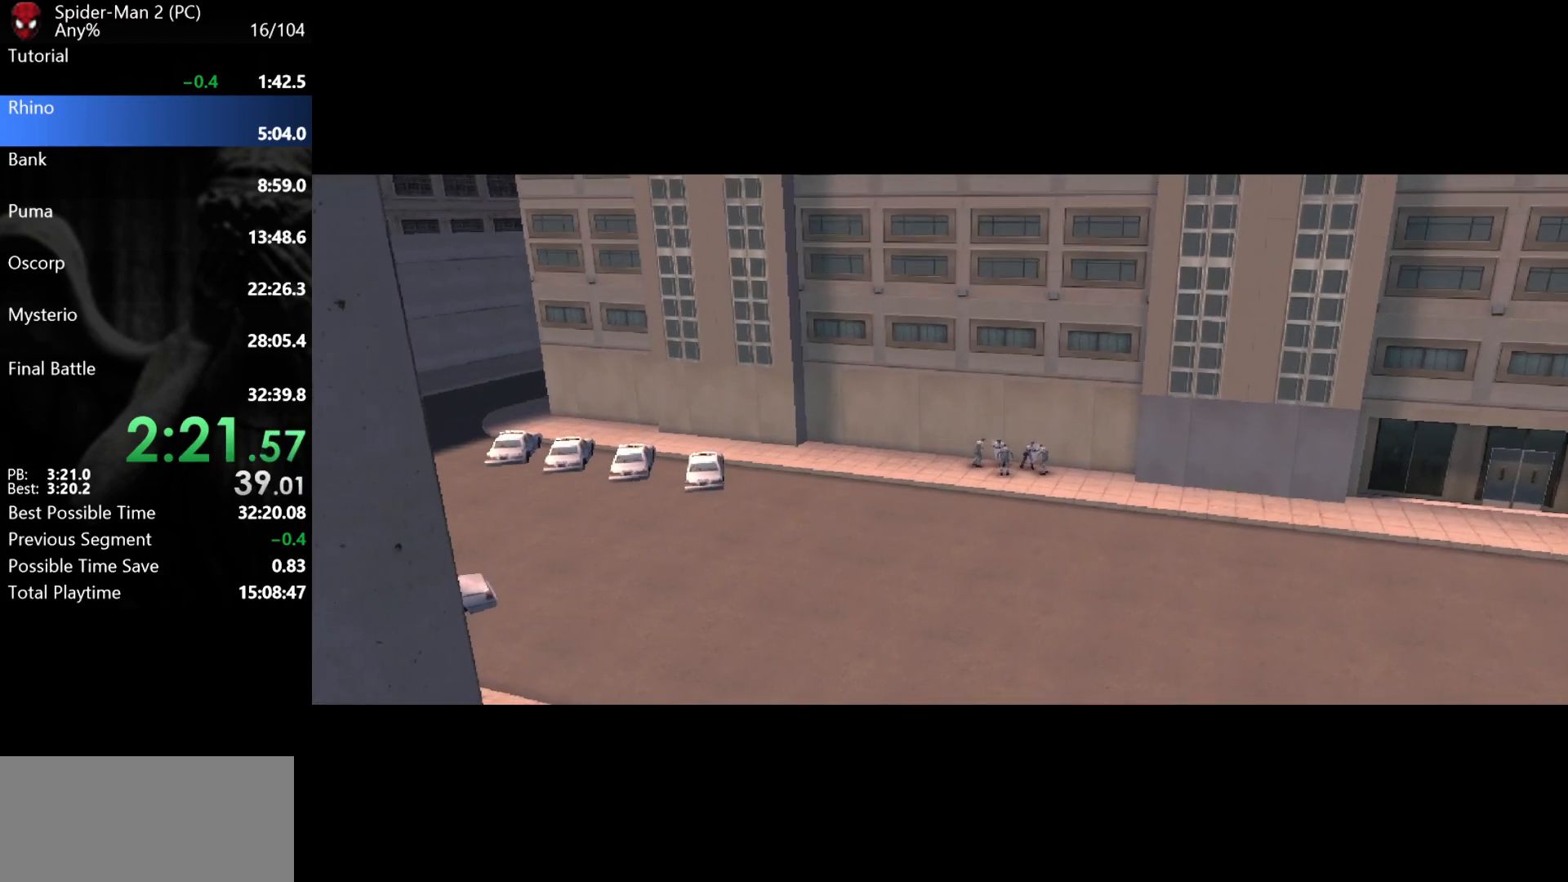
{"keys": ["a", "w"], "mouse": [], "events": [[200, "mouse_wheel", "down"], [417, "mouse_wheel", "up"]]}
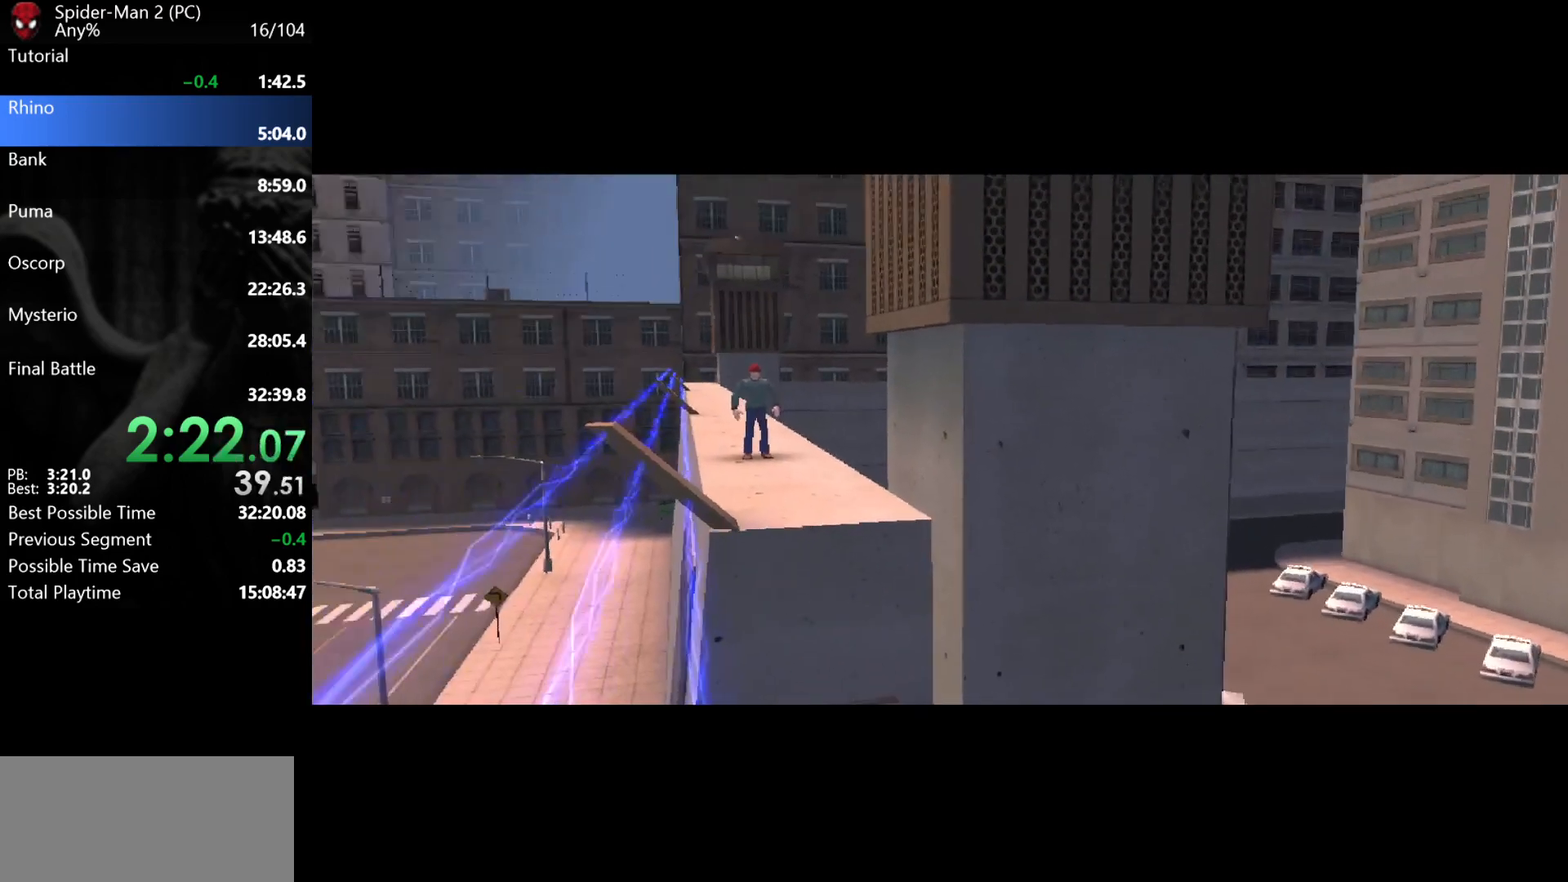
{"keys": ["a", "w"], "mouse": [], "events": [[17, "mouse_wheel", "down"], [33, "mouse_wheel", "up"], [50, "mouse_wheel", "down"], [133, "mouse_wheel", "up"], [300, "mouse_wheel", "down"], [367, "mouse_wheel", "up"], [383, "mouse_wheel", "down"], [400, "mouse_wheel", "up"]]}
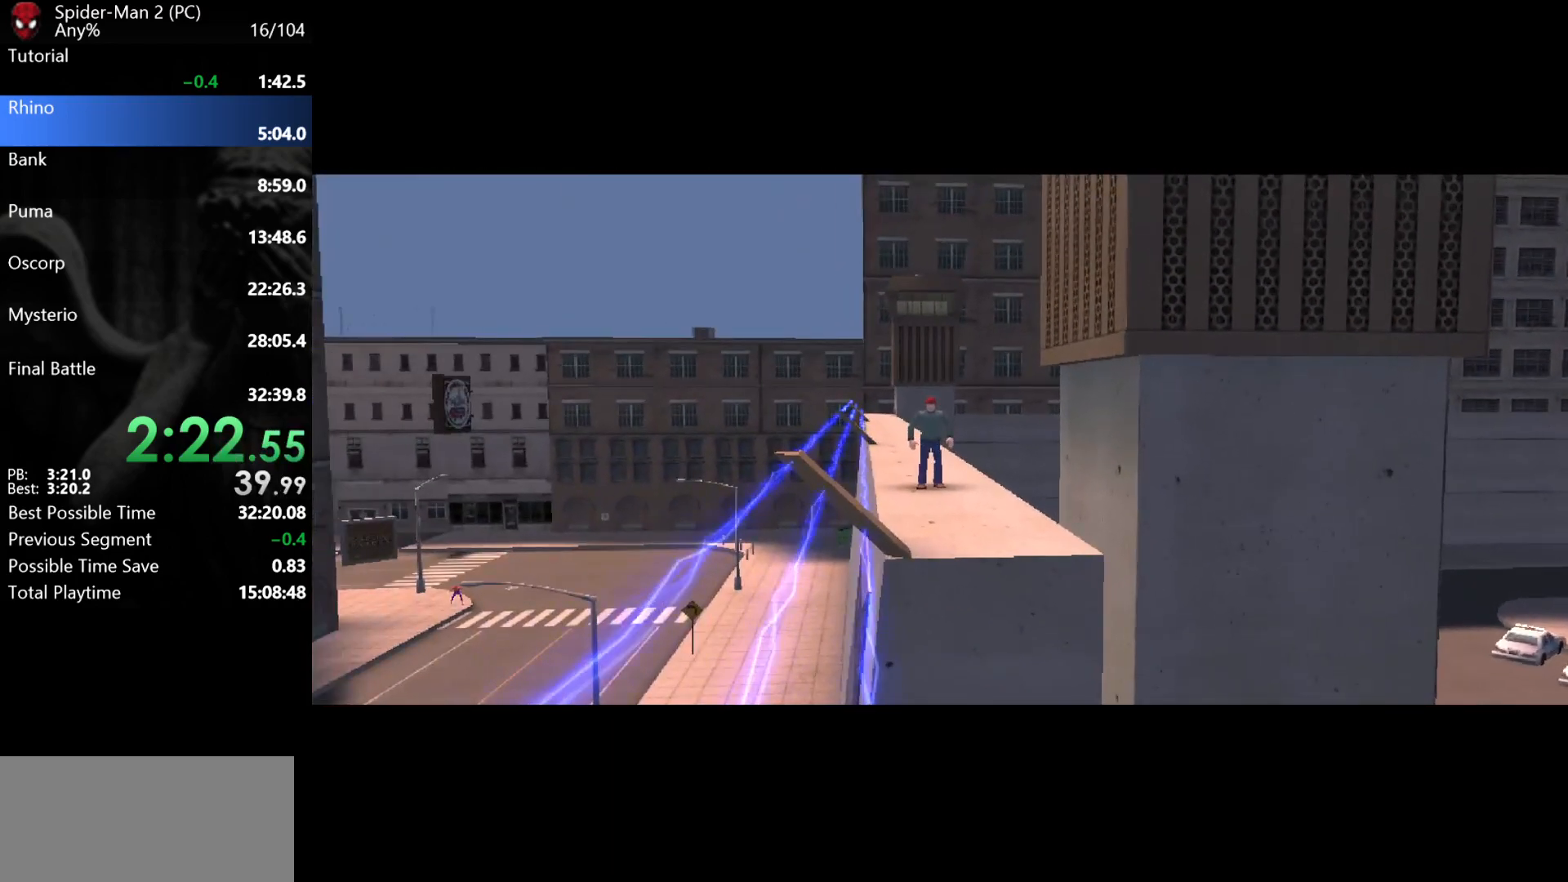
{"keys": ["a", "w"], "mouse": [], "events": [[83, "mouse_wheel", "down"], [100, "mouse_wheel", "up"], [117, "mouse_wheel", "down"], [167, "mouse_wheel", "up"], [367, "mouse_wheel", "down"], [450, "mouse_wheel", "up"]]}
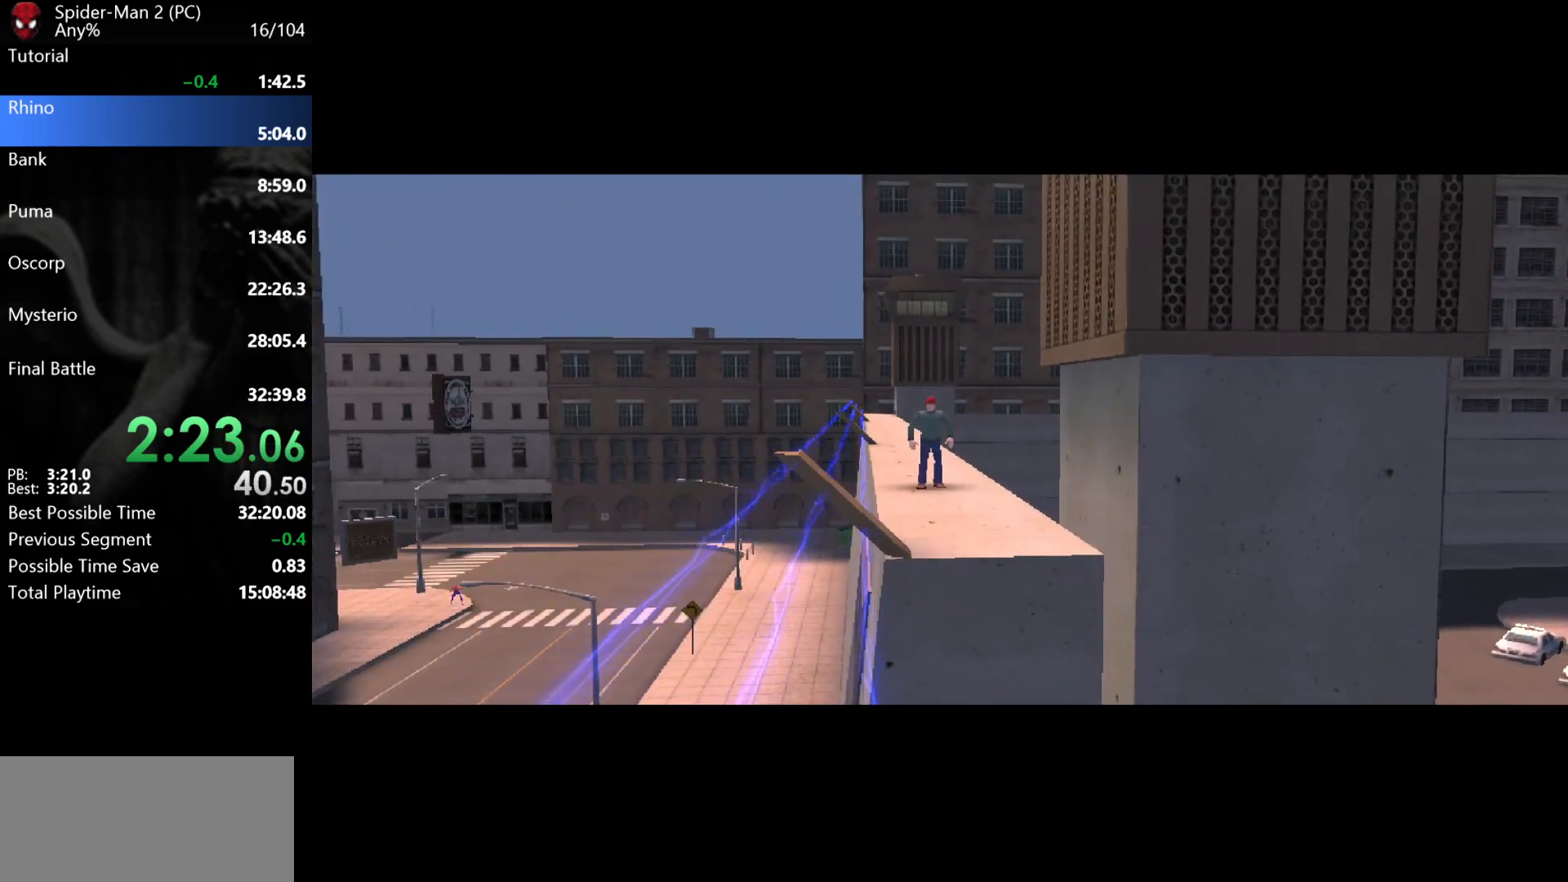
{"keys": ["a", "w"], "mouse": [], "events": [[150, "mouse_wheel", "down"], [167, "mouse_wheel", "up"], [183, "mouse_wheel", "down"], [217, "mouse_wheel", "up"], [400, "mouse_wheel", "down"], [450, "mouse_wheel", "up"]]}
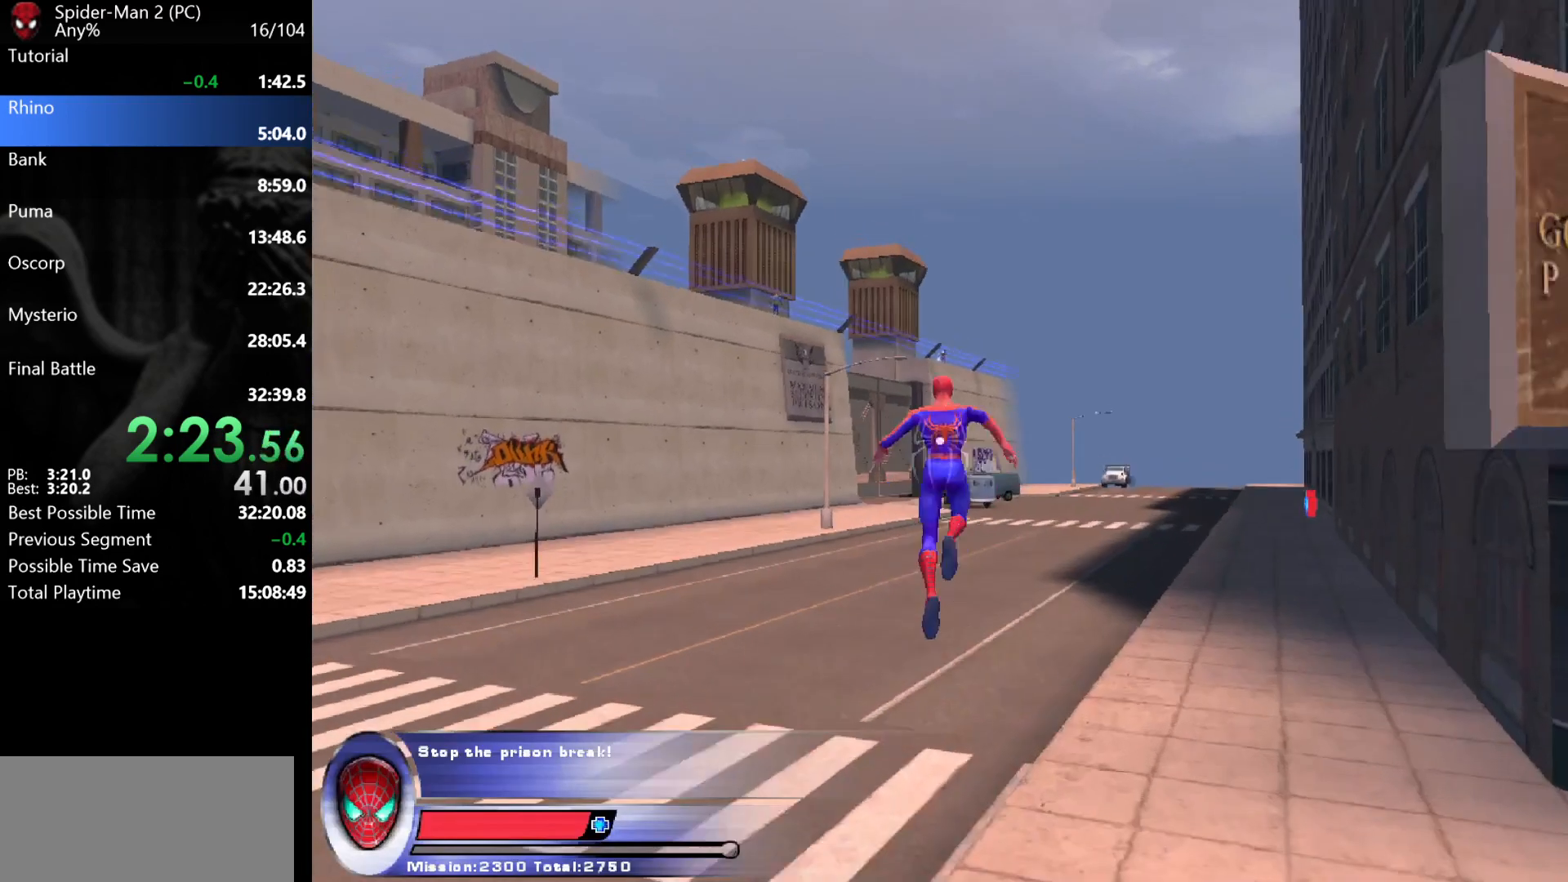
{"keys": ["w"], "mouse": ["left"], "events": [[250, "a", "up"], [283, "mouse_left", "down"], [333, "mouse_left", "up"], [383, "mouse_left", "down"], [433, "mouse_left", "up"], [483, "mouse_left", "down"]]}
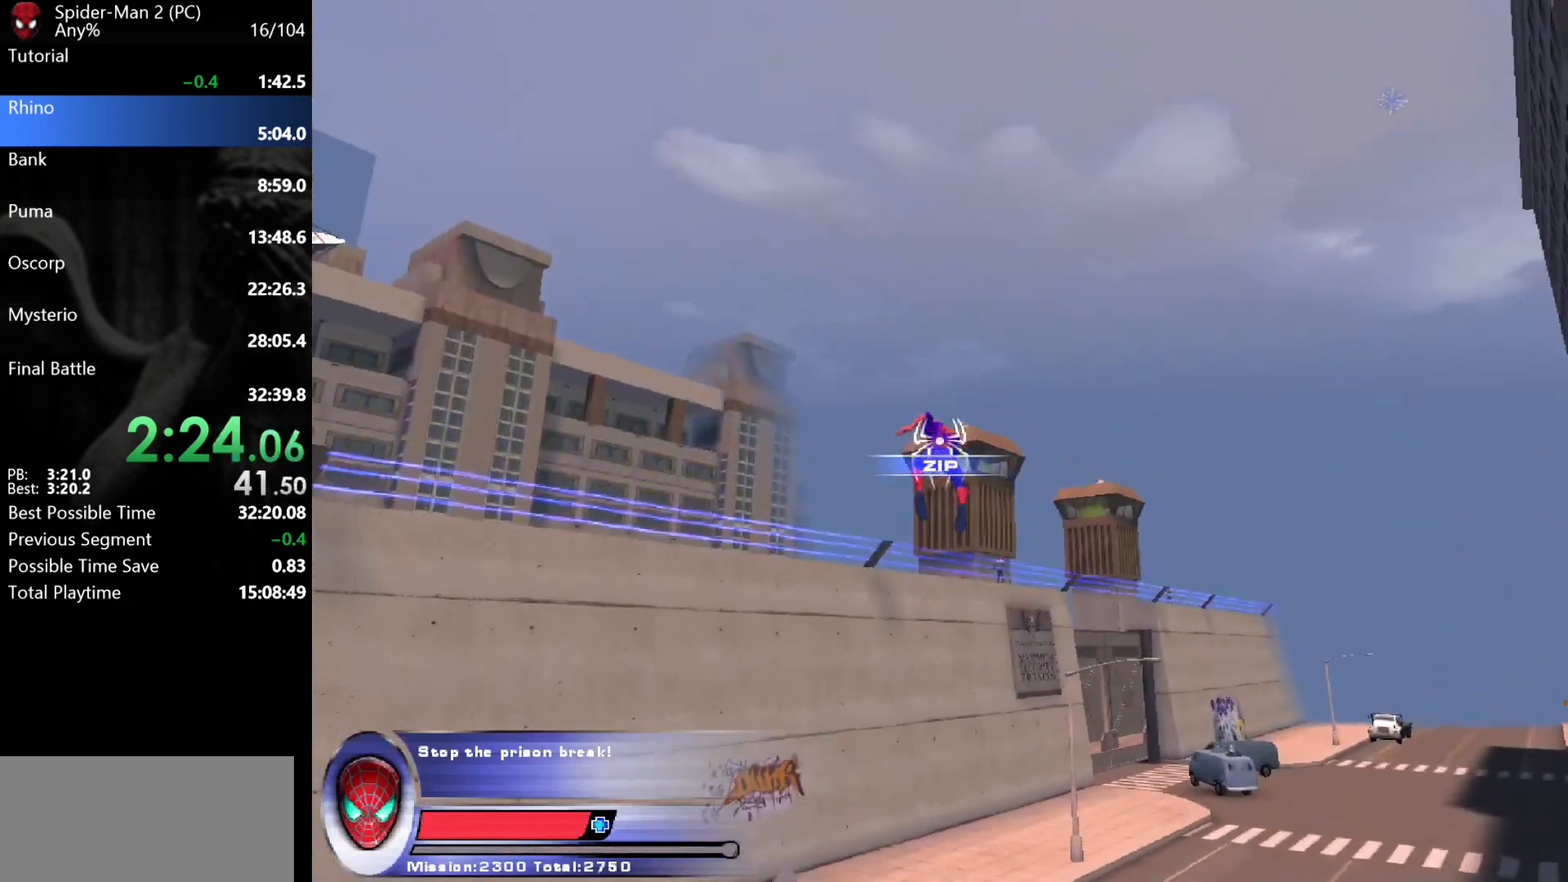
{"keys": ["w"], "mouse": [], "events": [[67, "mouse_left", "up"]]}
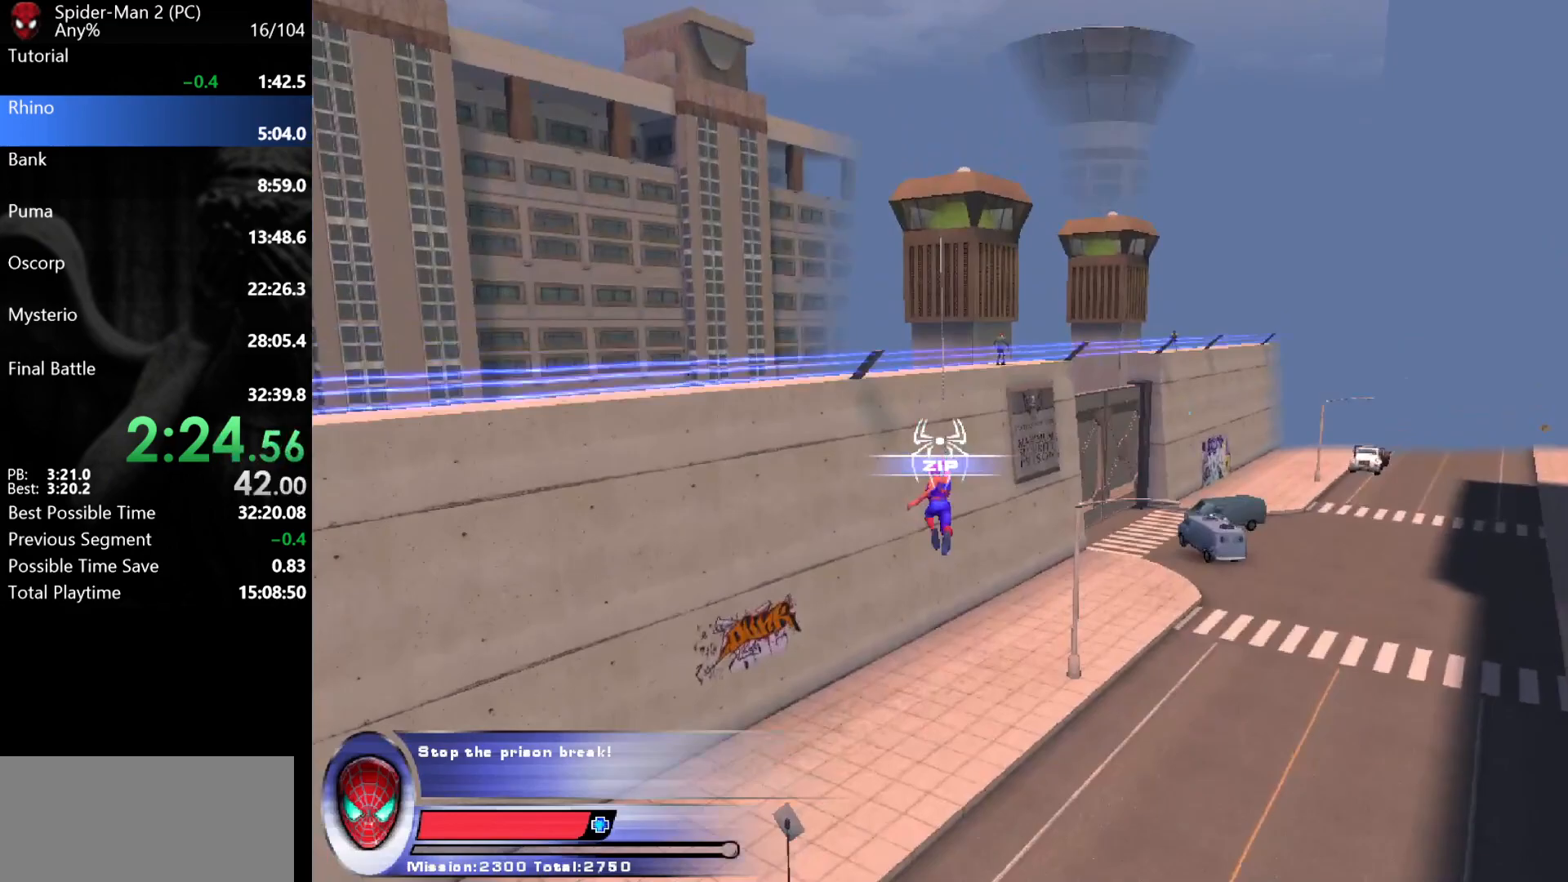
{"keys": ["w"], "mouse": [], "events": []}
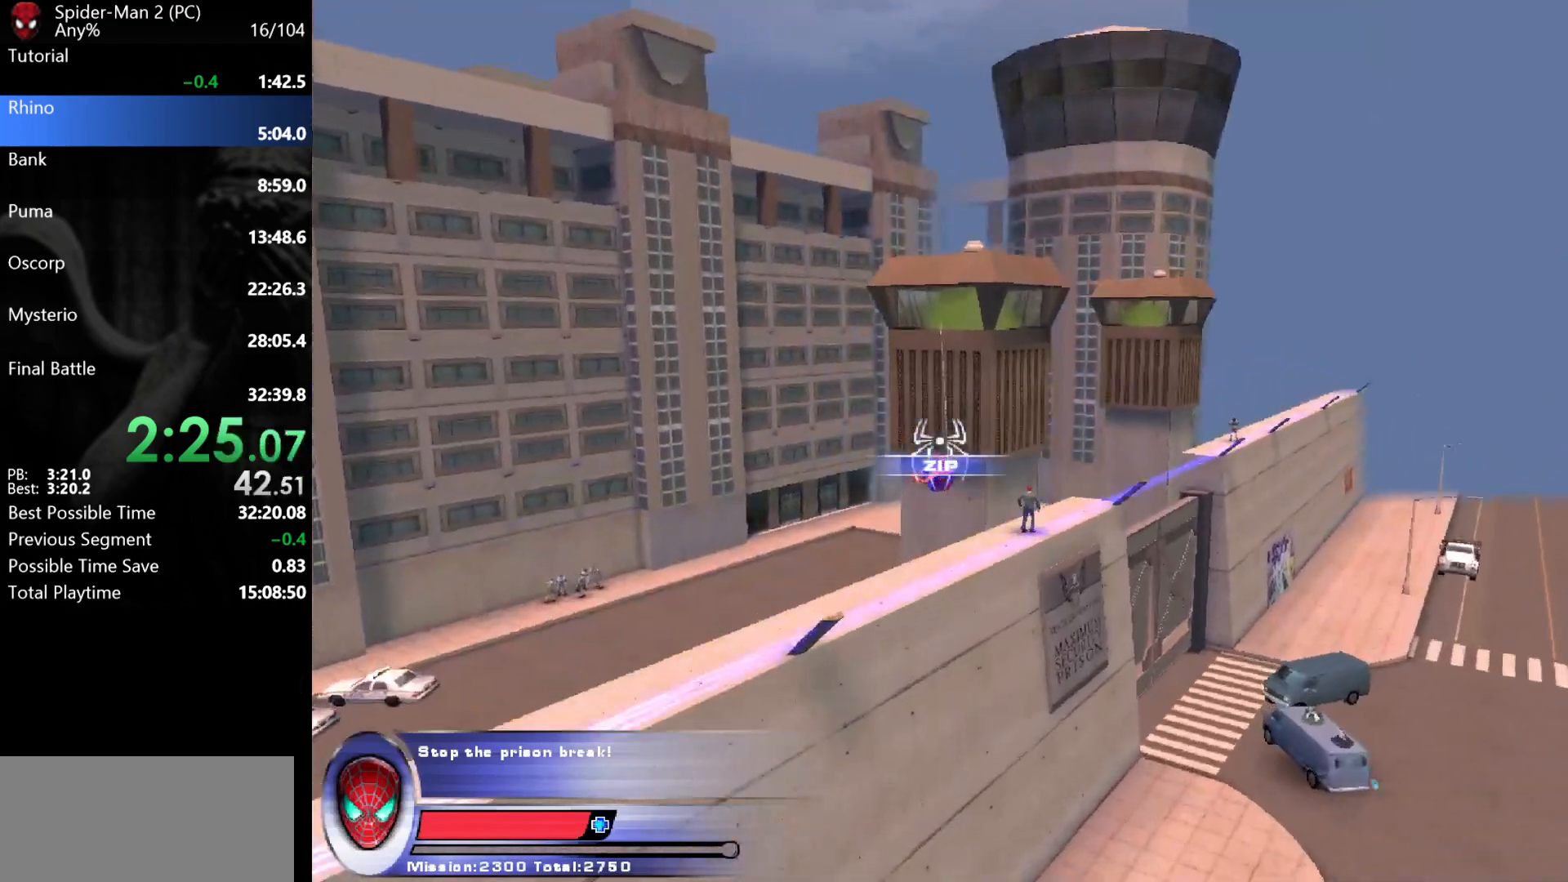
{"keys": ["w"], "mouse": [], "events": [[67, "d", "down"], [83, "mouse_right", "down"], [167, "mouse_right", "up"], [450, "d", "up"]]}
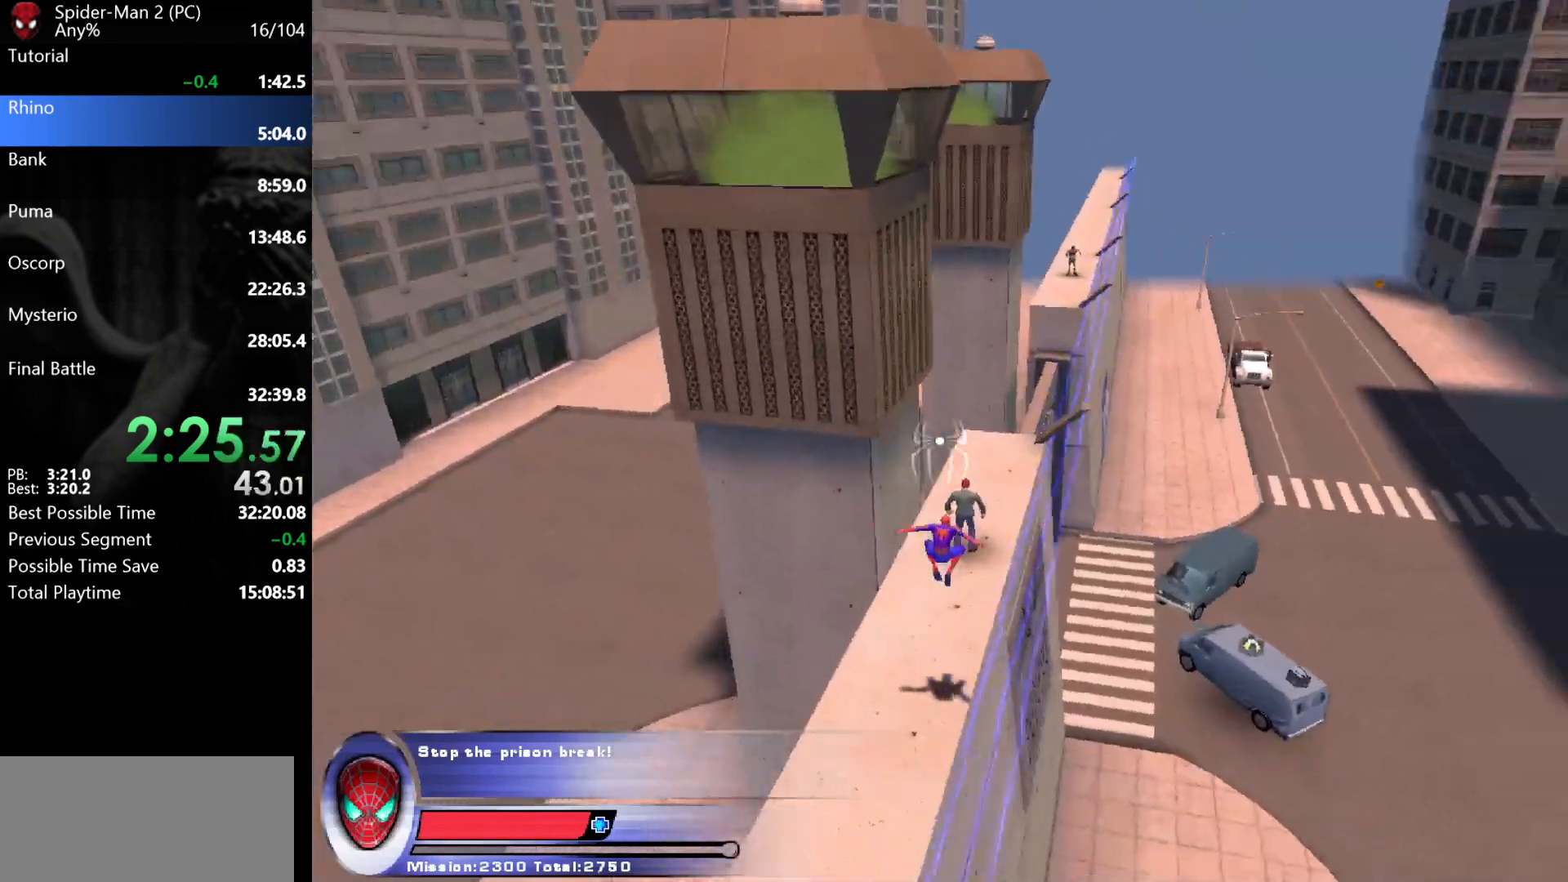
{"keys": ["w"], "mouse": ["left"], "events": [[33, "mouse_left", "down"], [83, "mouse_left", "up"], [133, "mouse_left", "down"], [183, "mouse_left", "up"], [233, "mouse_left", "down"], [300, "mouse_left", "up"], [350, "mouse_left", "down"], [417, "mouse_left", "up"], [450, "mouse_left", "down"]]}
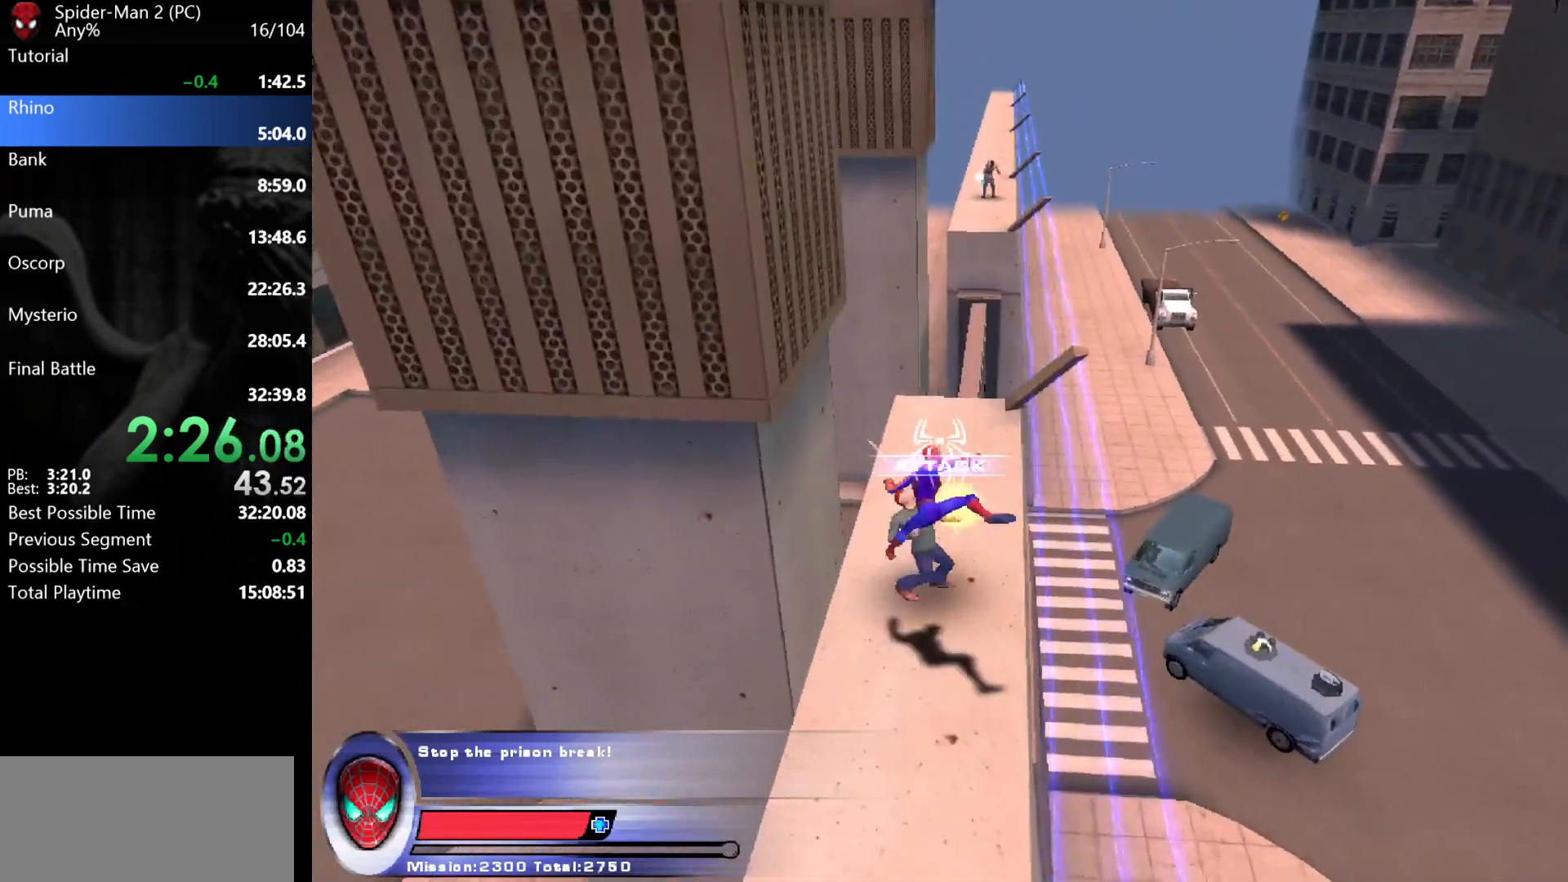
{"keys": ["w"], "mouse": [], "events": [[17, "mouse_left", "up"], [67, "mouse_left", "down"], [133, "mouse_left", "up"], [183, "mouse_left", "down"], [267, "mouse_left", "up"]]}
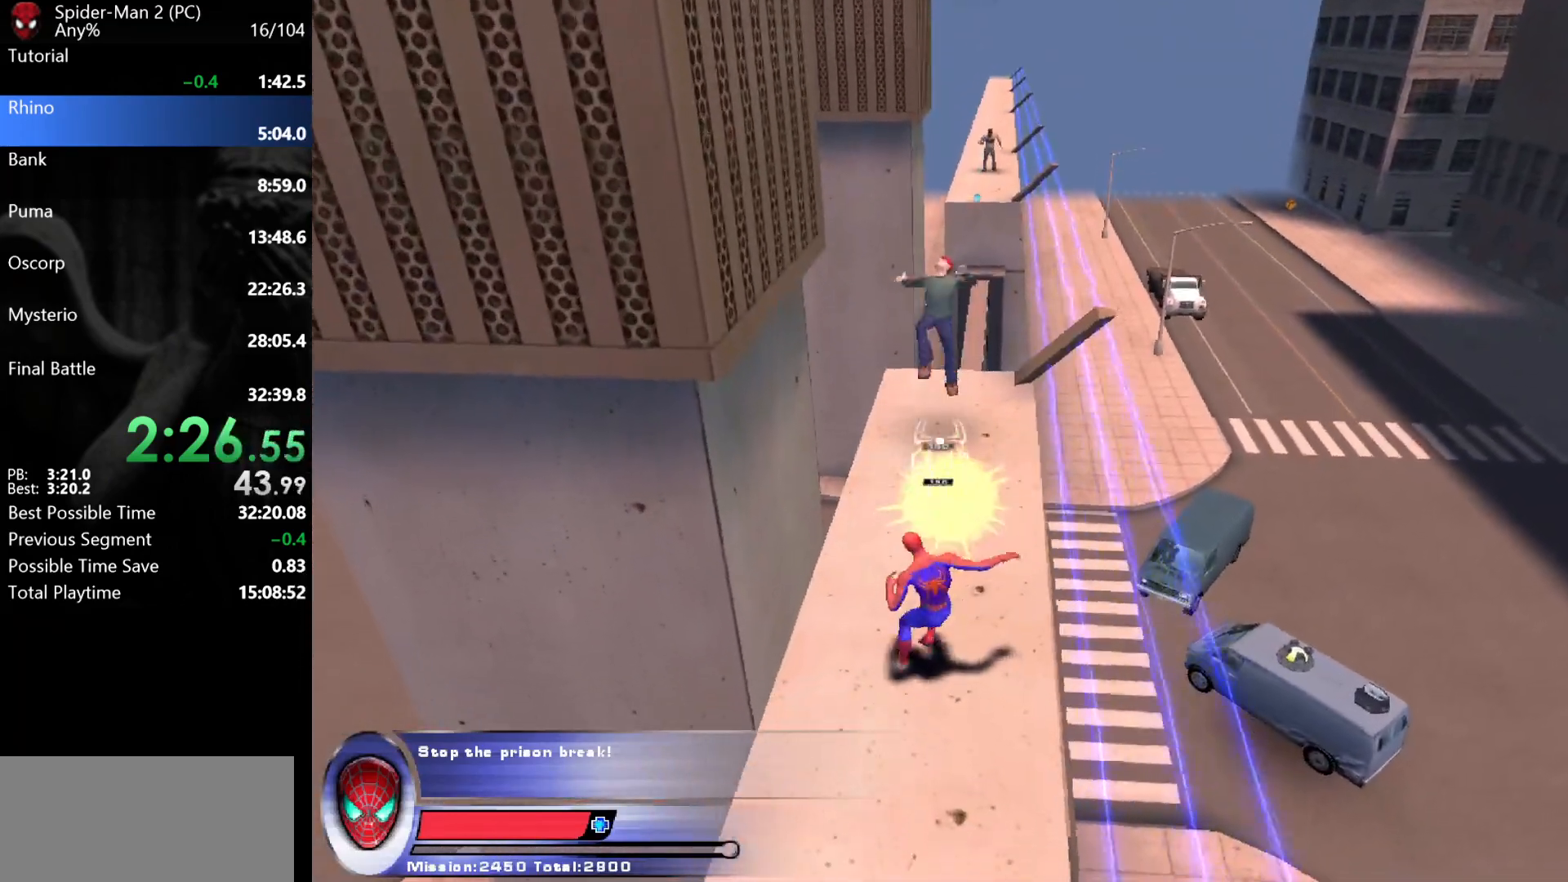
{"keys": ["w"], "mouse": [], "events": [[167, "mouse_wheel", "down"], [267, "mouse_wheel", "up"]]}
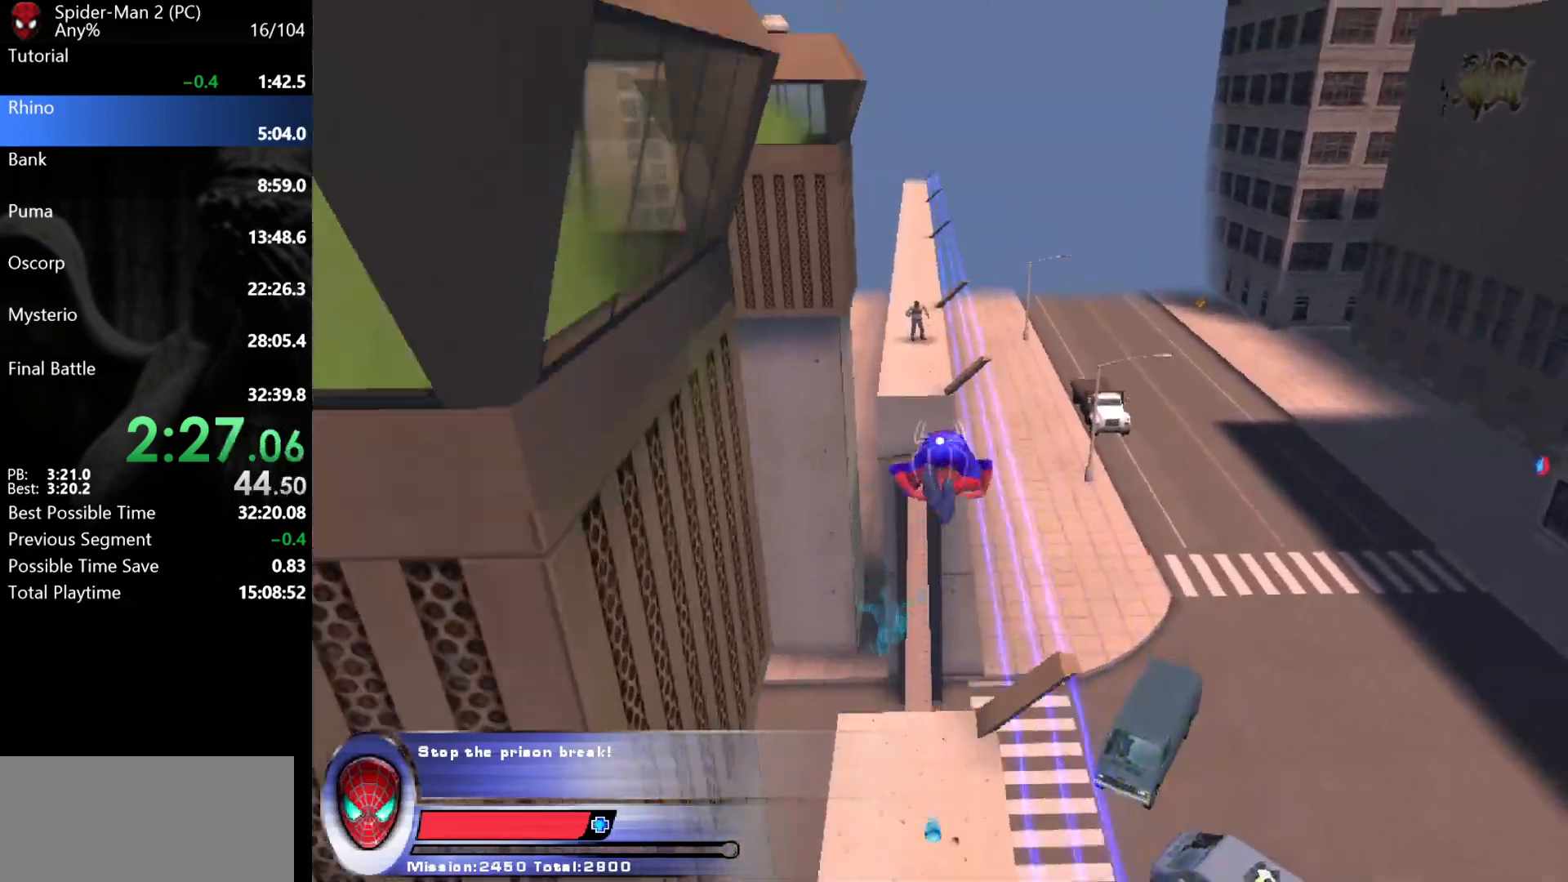
{"keys": ["w"], "mouse": ["left"], "events": [[267, "mouse_left", "down"], [350, "mouse_left", "up"], [383, "mouse_left", "down"], [450, "mouse_left", "up"], [483, "mouse_left", "down"]]}
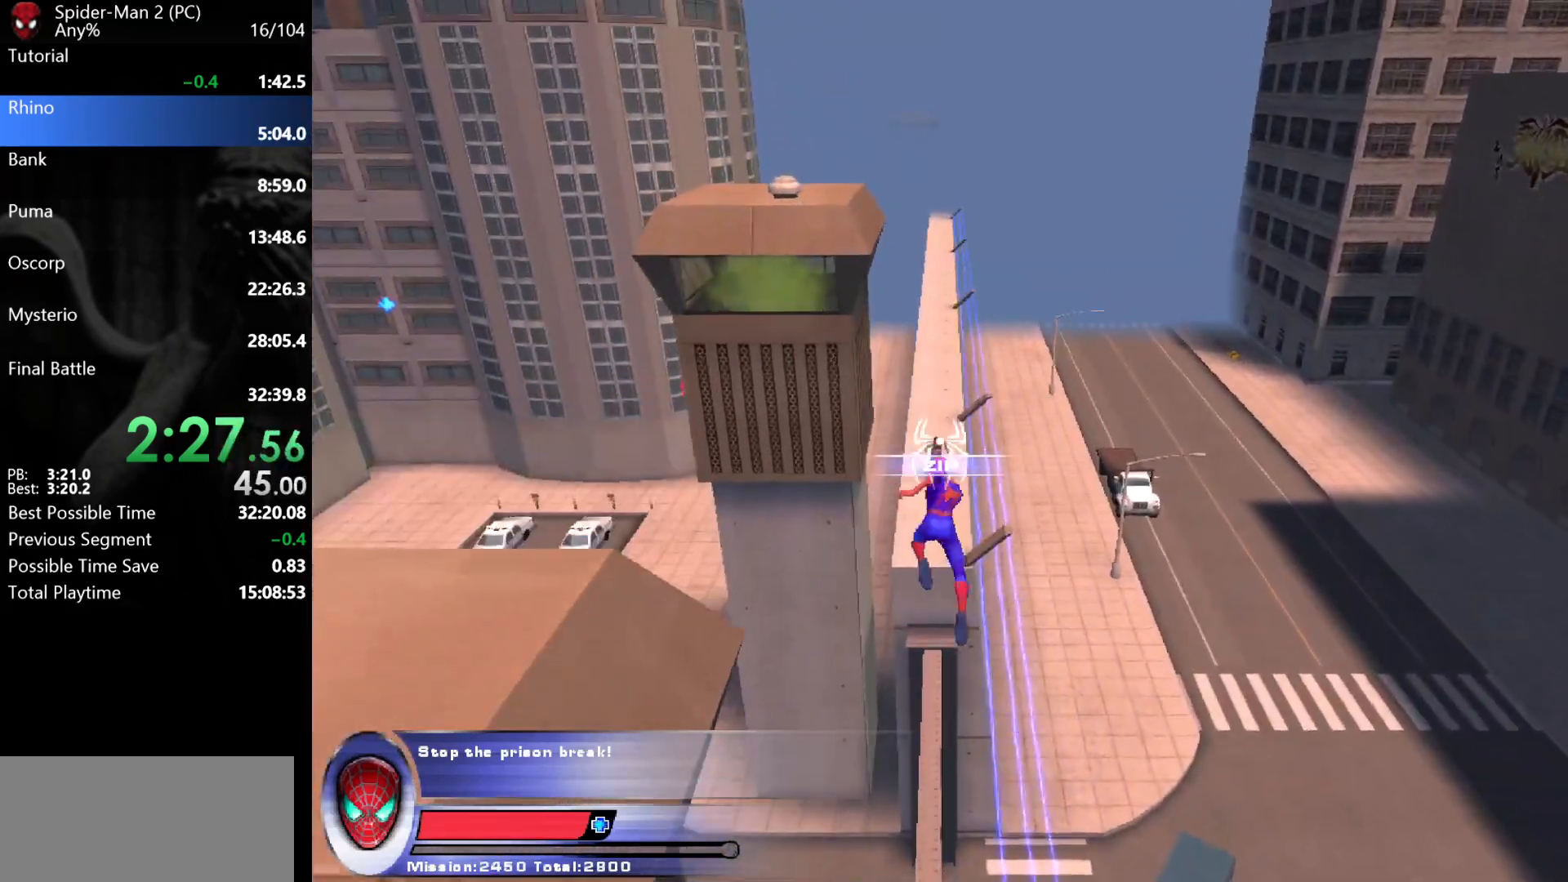
{"keys": ["w"], "mouse": [], "events": [[50, "mouse_left", "up"]]}
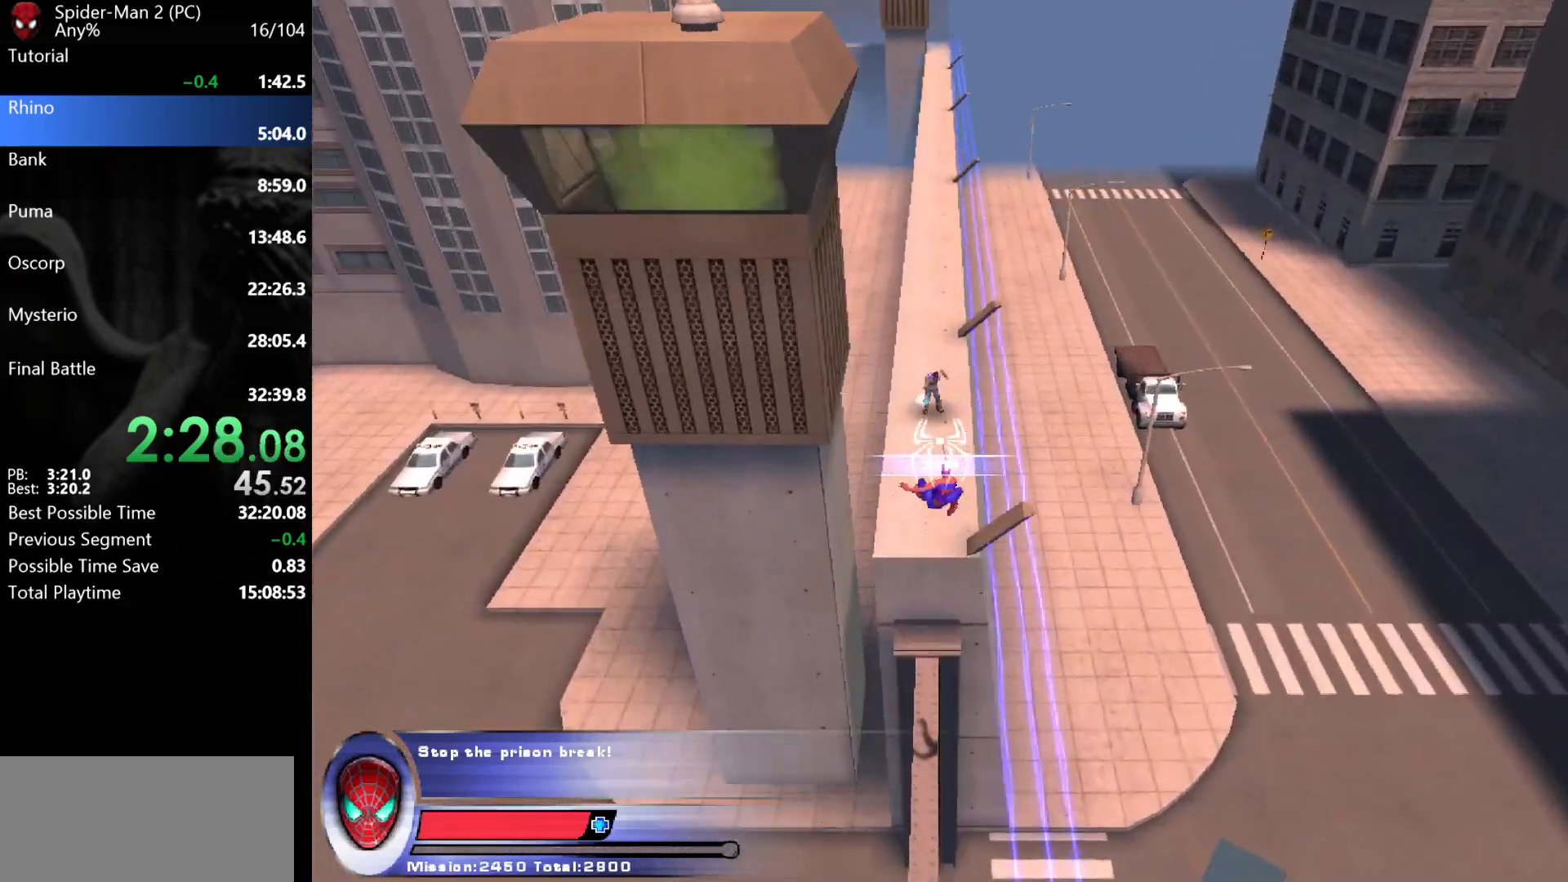
{"keys": ["w"], "mouse": ["left"], "events": [[233, "mouse_right", "down"], [250, "mouse_left", "down"], [317, "mouse_right", "up"], [333, "mouse_left", "up"], [367, "mouse_left", "down"], [433, "mouse_left", "up"], [467, "mouse_left", "down"]]}
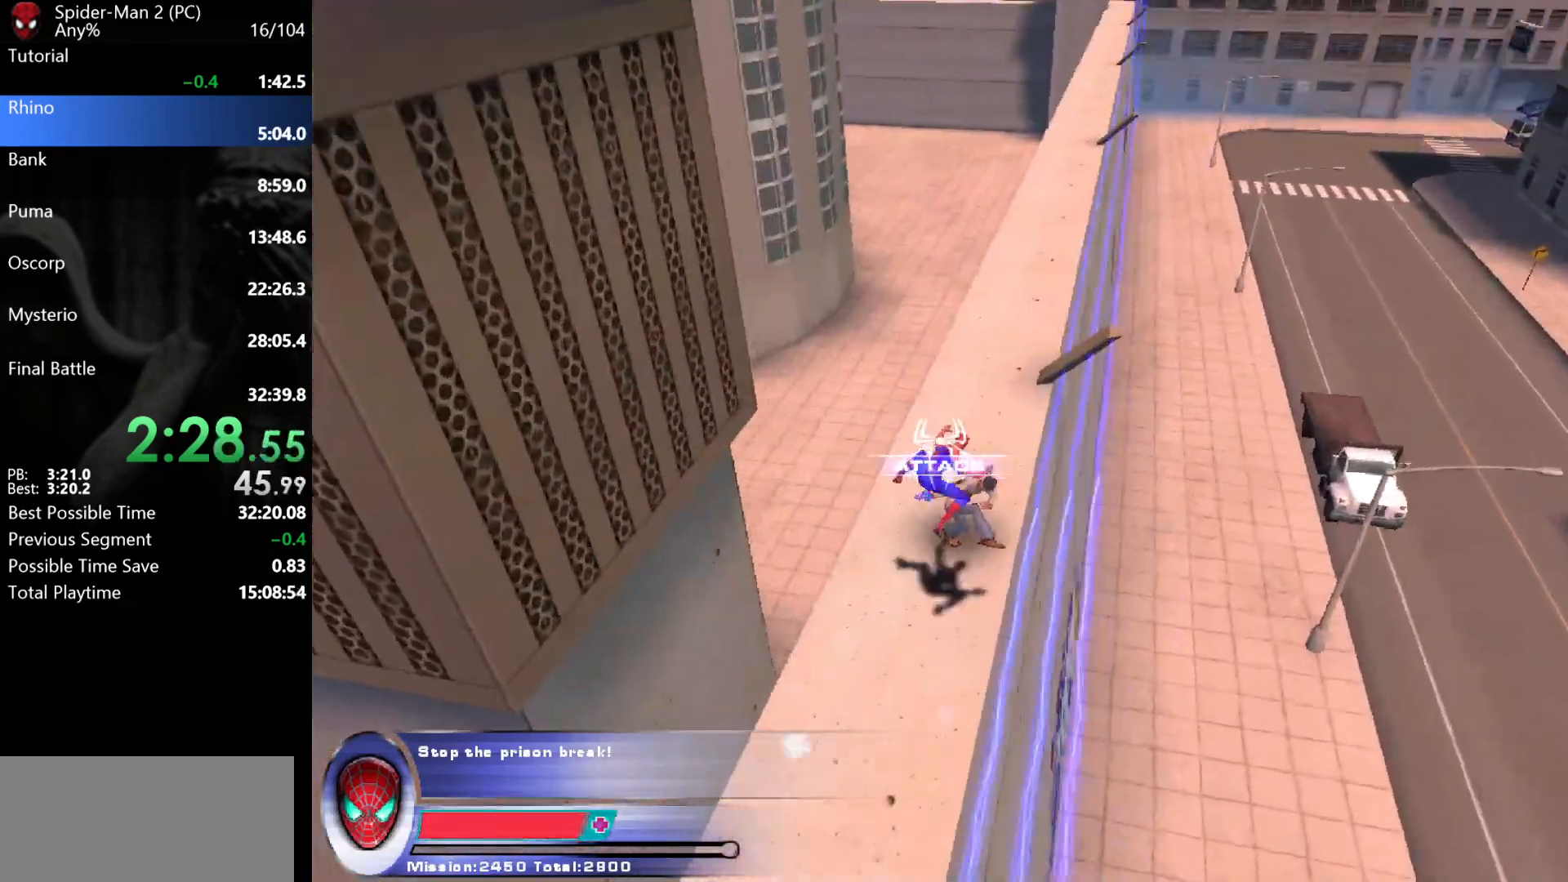
{"keys": ["w"], "mouse": ["left"], "events": [[50, "mouse_left", "up"], [83, "mouse_left", "down"], [167, "mouse_left", "up"], [200, "mouse_left", "down"], [267, "mouse_left", "up"], [333, "mouse_left", "down"], [383, "mouse_left", "up"], [433, "mouse_left", "down"]]}
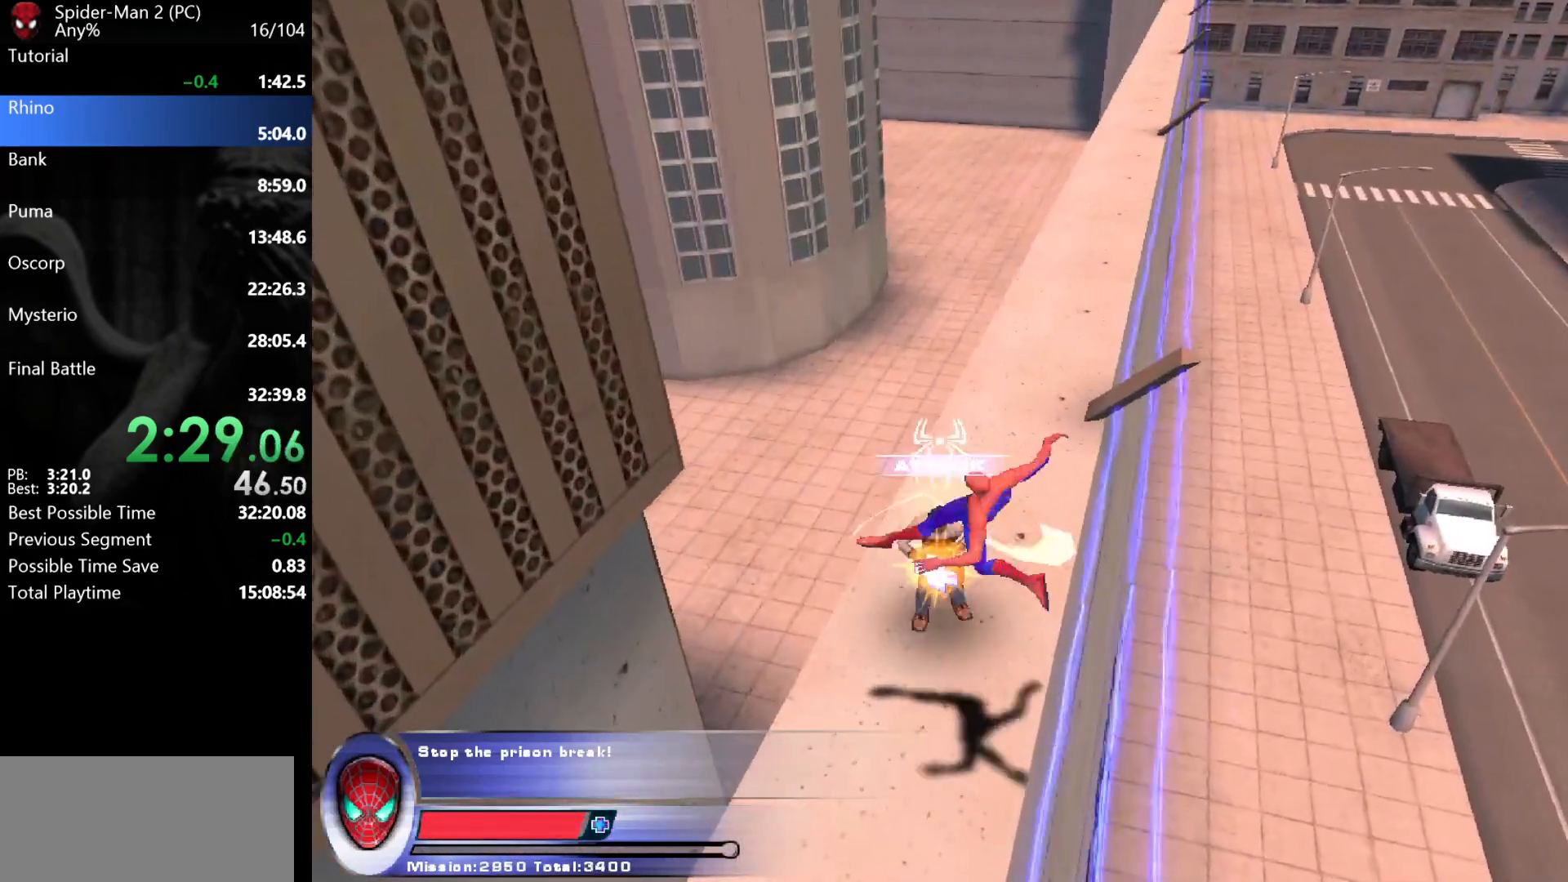
{"keys": ["w"], "mouse": [], "events": [[17, "mouse_left", "up"]]}
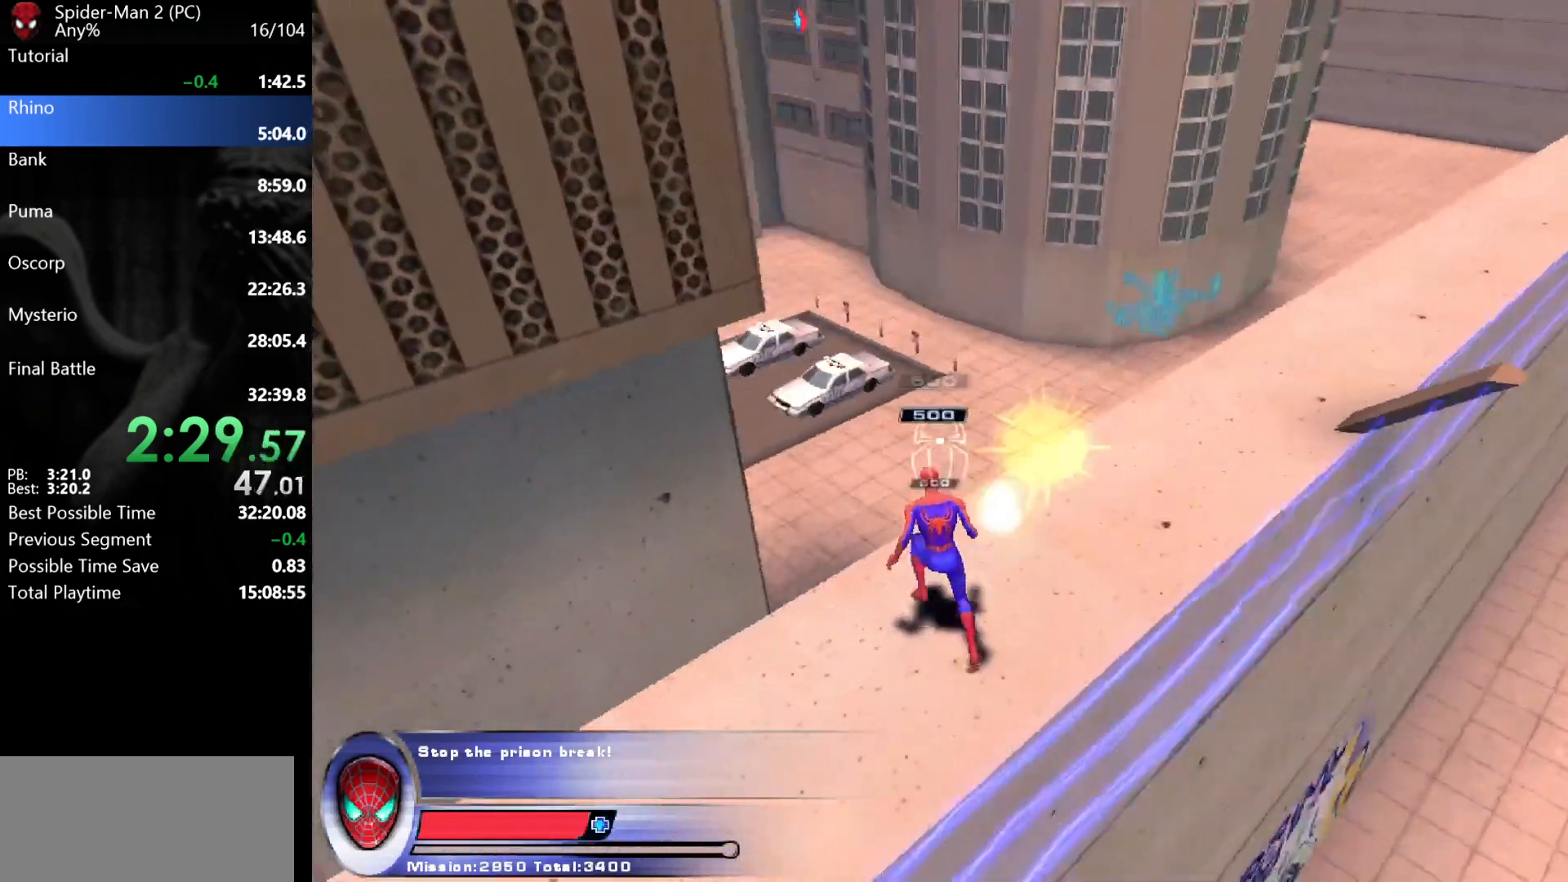
{"keys": ["w"], "mouse": [], "events": [[150, "mouse_right", "down"], [283, "mouse_right", "up"], [367, "d", "down"], [450, "d", "up"]]}
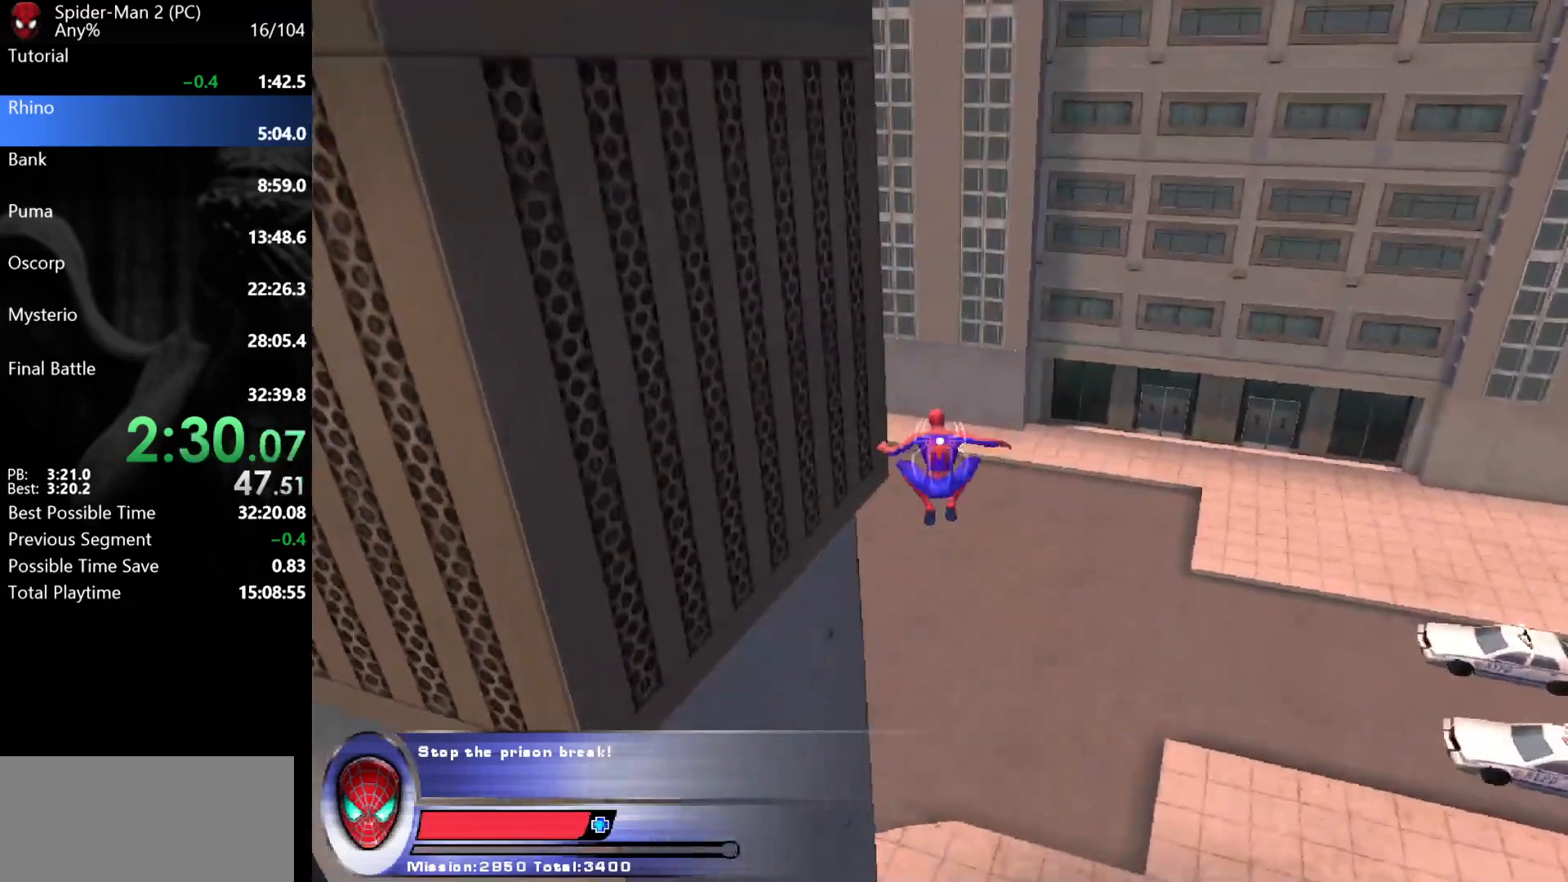
{"keys": ["w"], "mouse": [], "events": [[183, "mouse_left", "down"], [250, "mouse_left", "up"], [283, "mouse_left", "down"], [350, "mouse_left", "up"], [383, "mouse_left", "down"], [467, "mouse_left", "up"]]}
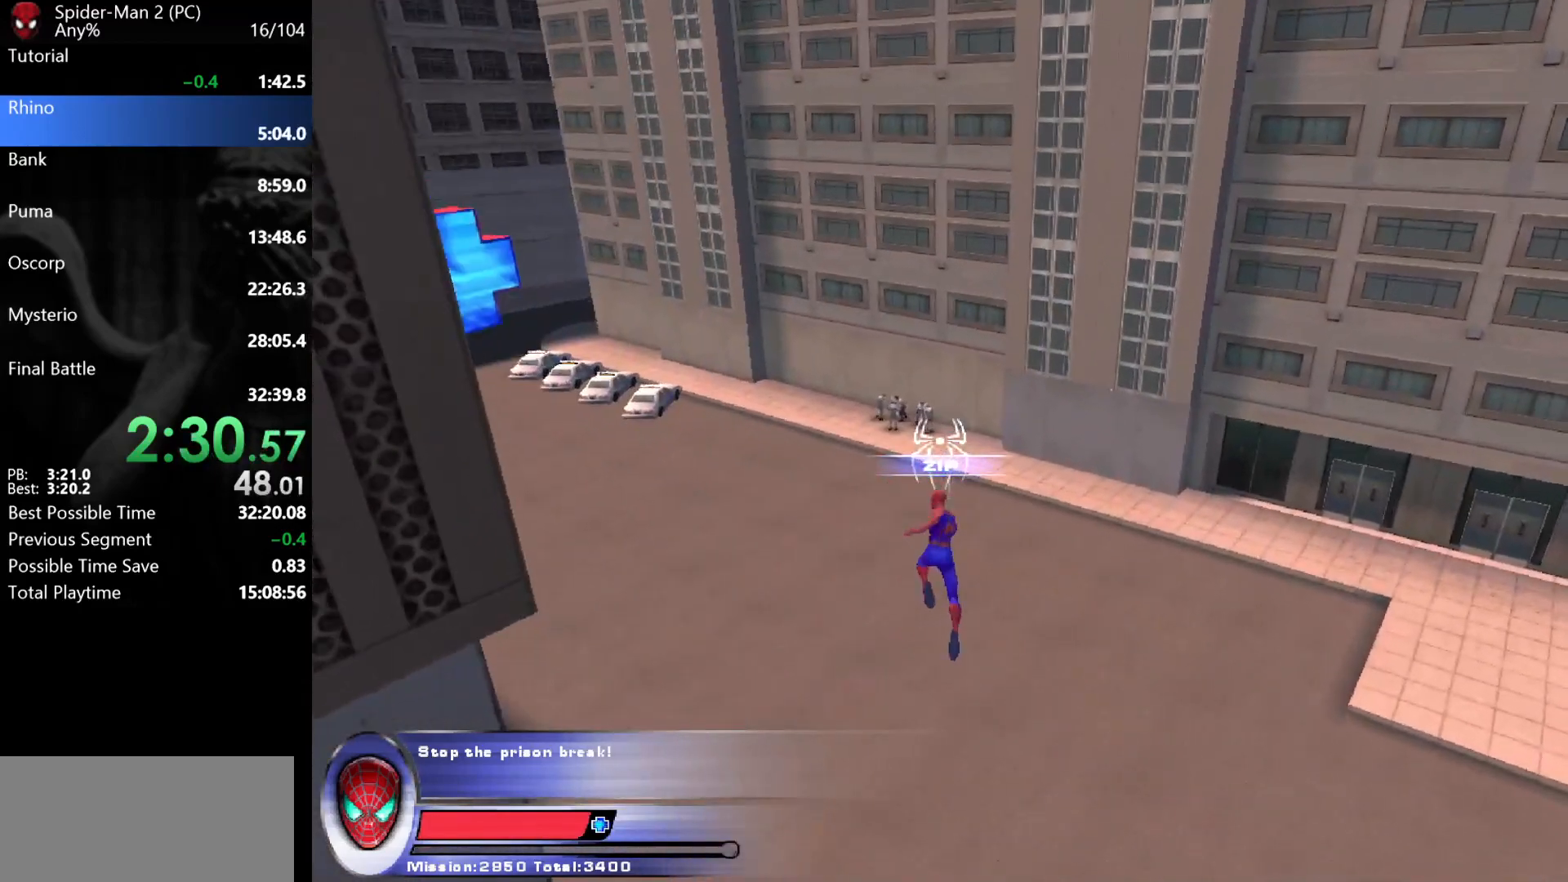
{"keys": ["a", "w"], "mouse": [], "events": [[17, "mouse_left", "down"], [33, "a", "down"], [67, "mouse_left", "up"]]}
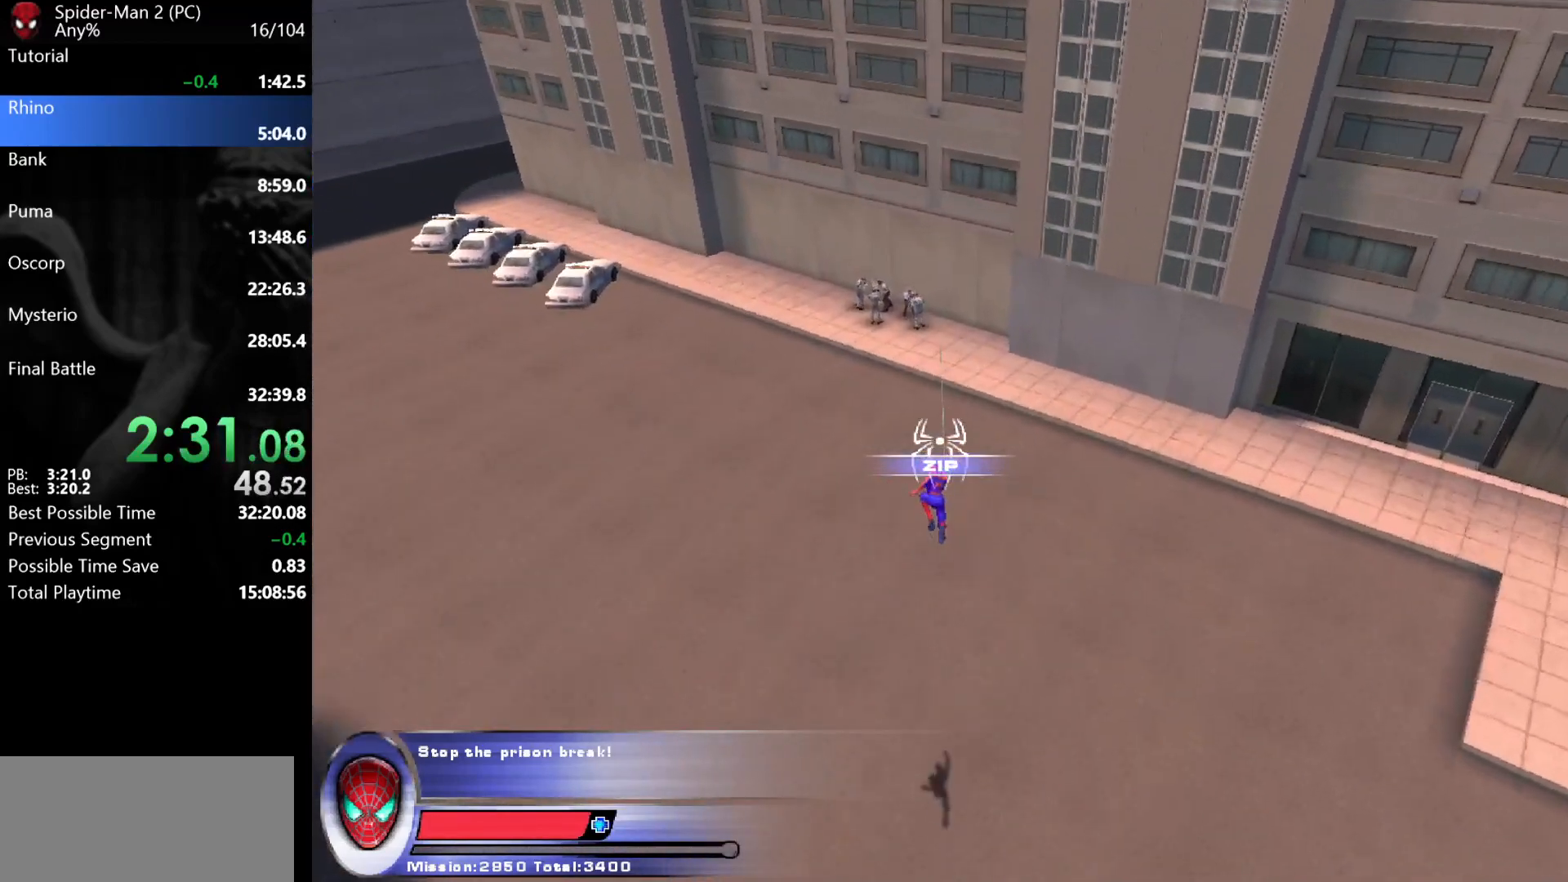
{"keys": ["a", "w"], "mouse": [], "events": []}
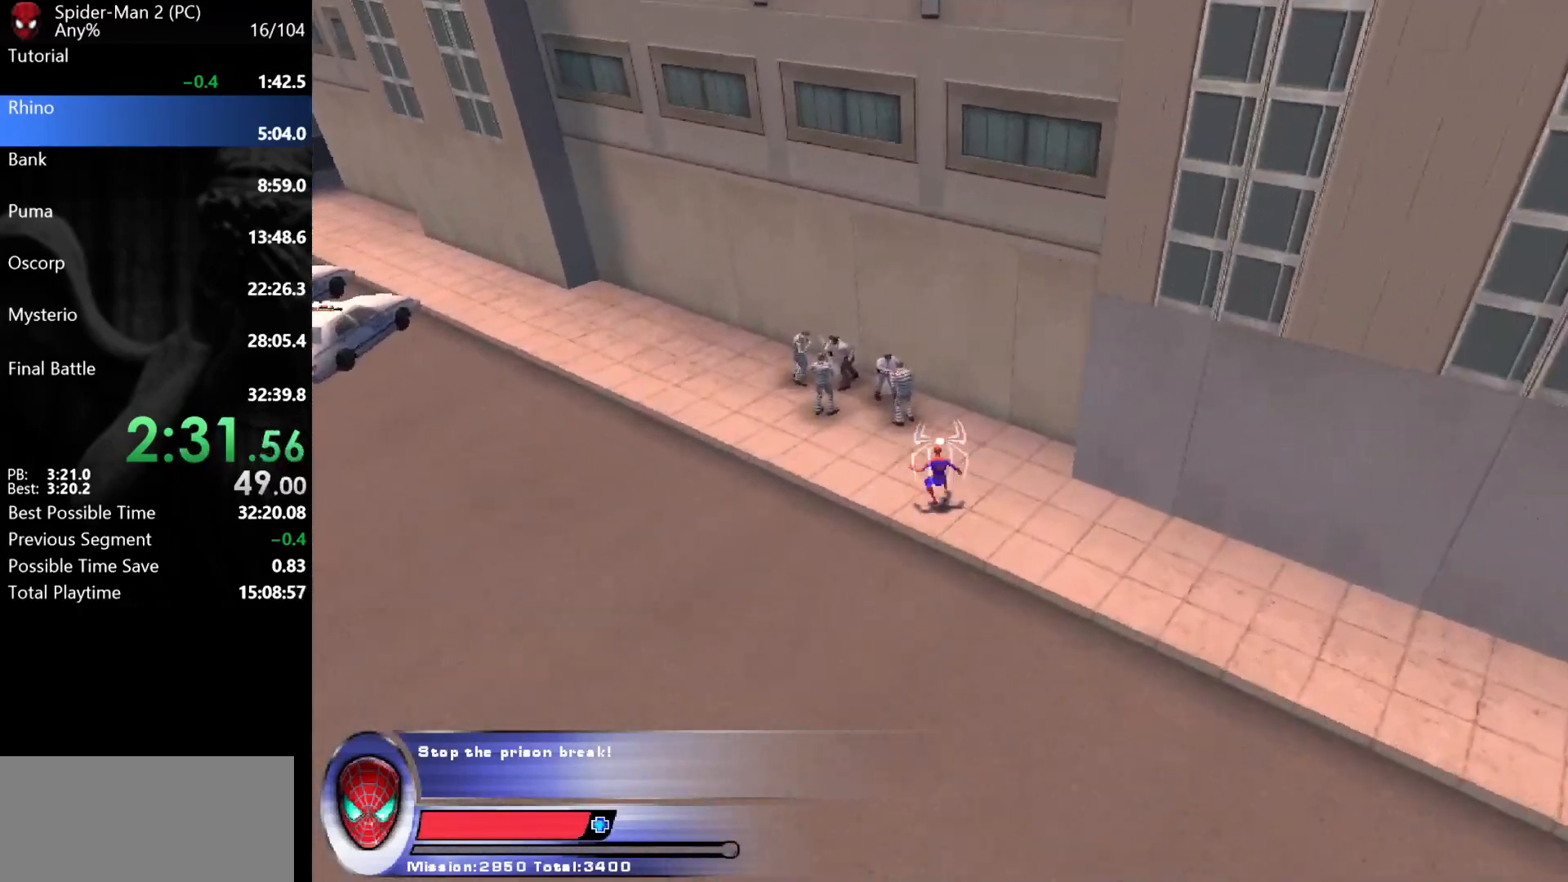
{"keys": ["w"], "mouse": ["left"], "events": [[150, "mouse_right", "down"], [167, "mouse_left", "down"], [217, "mouse_right", "up"], [250, "mouse_left", "up"], [283, "mouse_left", "down"], [300, "a", "up"], [350, "mouse_left", "up"], [383, "mouse_left", "down"], [450, "mouse_left", "up"], [500, "mouse_left", "down"]]}
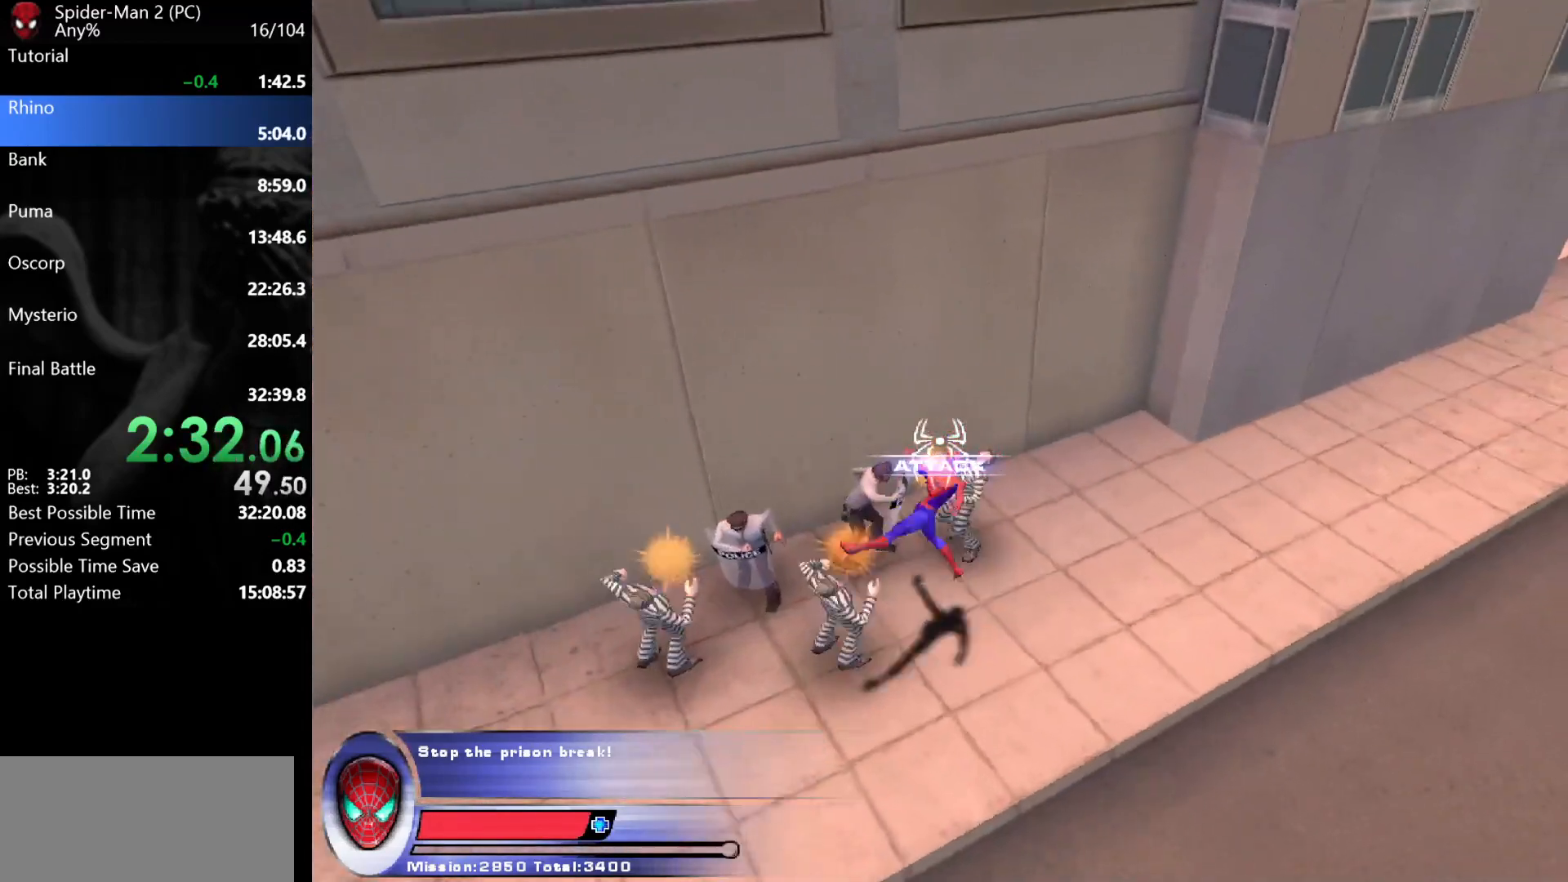
{"keys": ["s"], "mouse": ["left"], "events": [[67, "mouse_left", "up"], [117, "mouse_left", "down"], [183, "mouse_left", "up"], [233, "mouse_left", "down"], [283, "mouse_left", "up"], [283, "w", "up"], [350, "mouse_left", "down"], [417, "mouse_left", "up"], [433, "s", "down"], [450, "mouse_left", "down"]]}
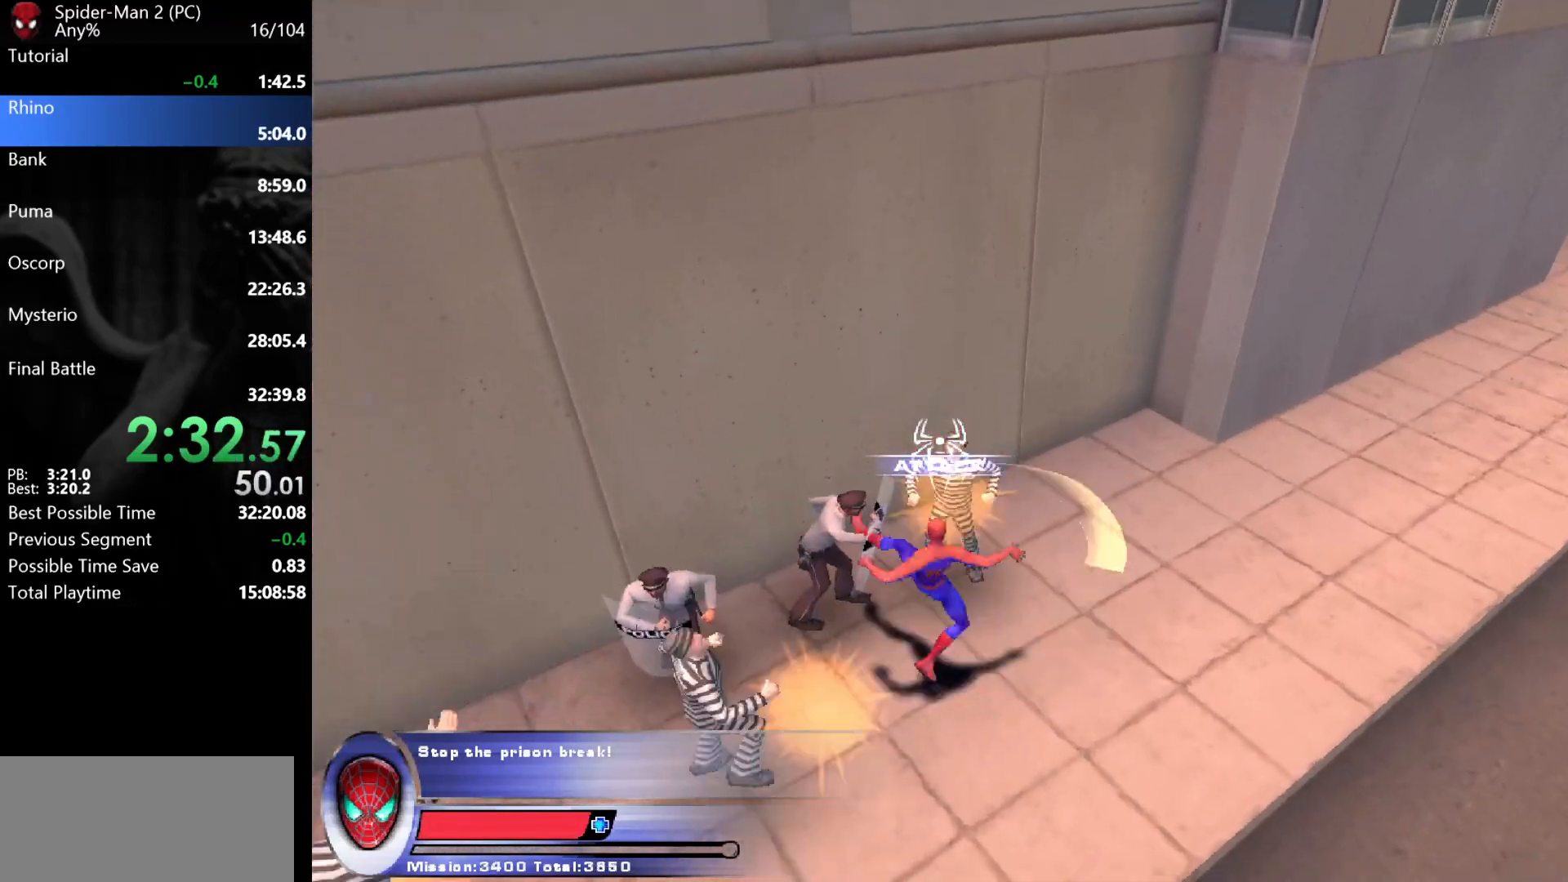
{"keys": ["w"], "mouse": [], "events": [[67, "mouse_left", "up"], [250, "s", "up"], [267, "d", "down"], [350, "w", "down"], [400, "d", "up"]]}
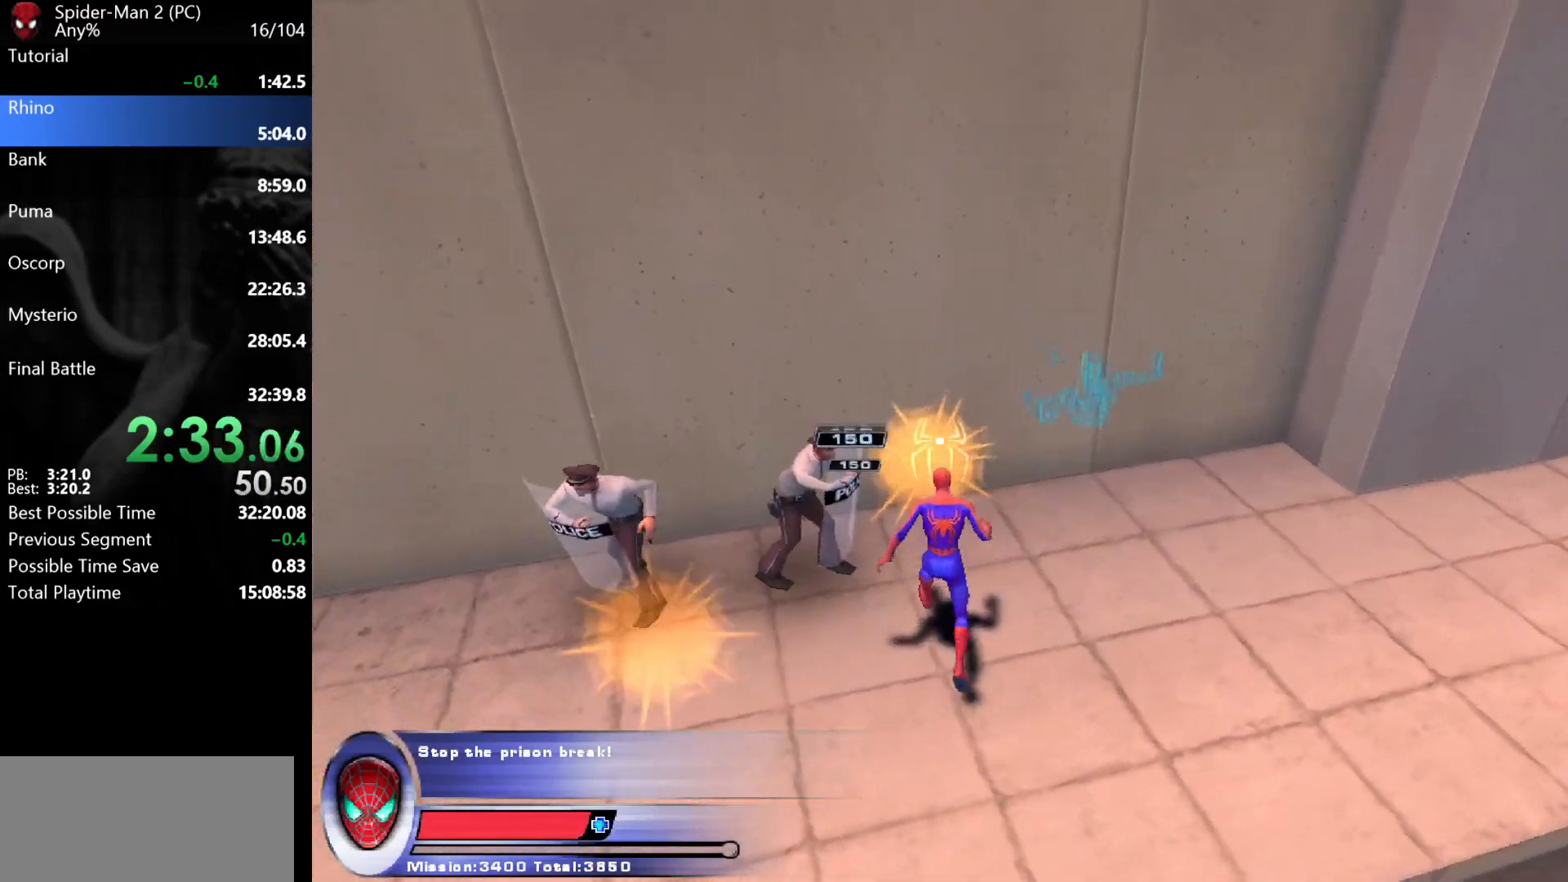
{"keys": ["space"], "mouse": [], "events": [[83, "mouse_right", "down"], [217, "mouse_right", "up"], [350, "space", "down"], [400, "w", "up"]]}
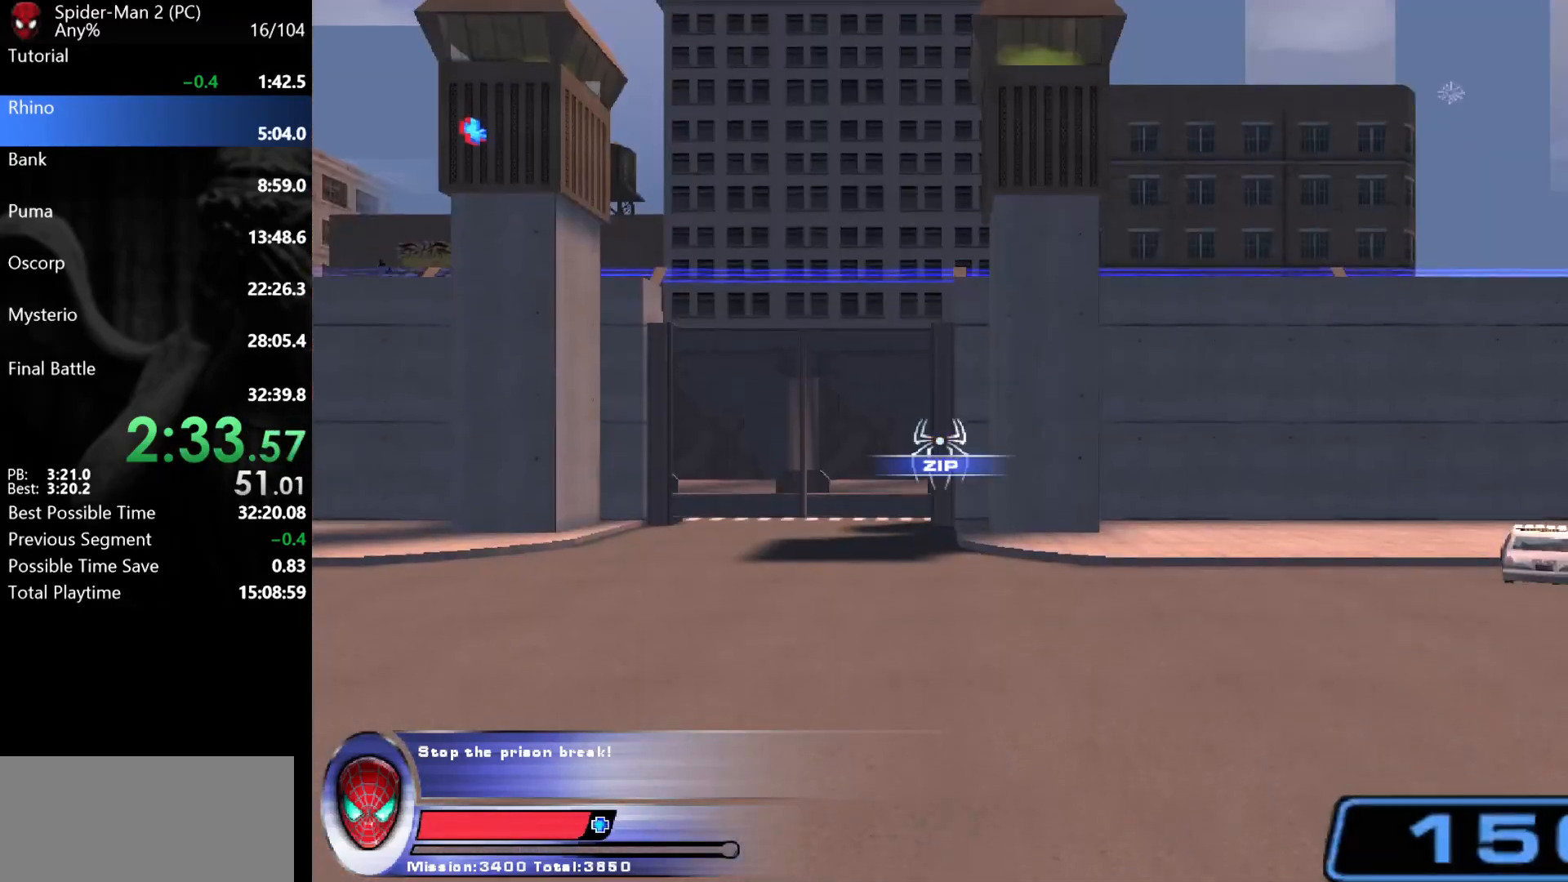
{"keys": ["space"], "mouse": [], "events": []}
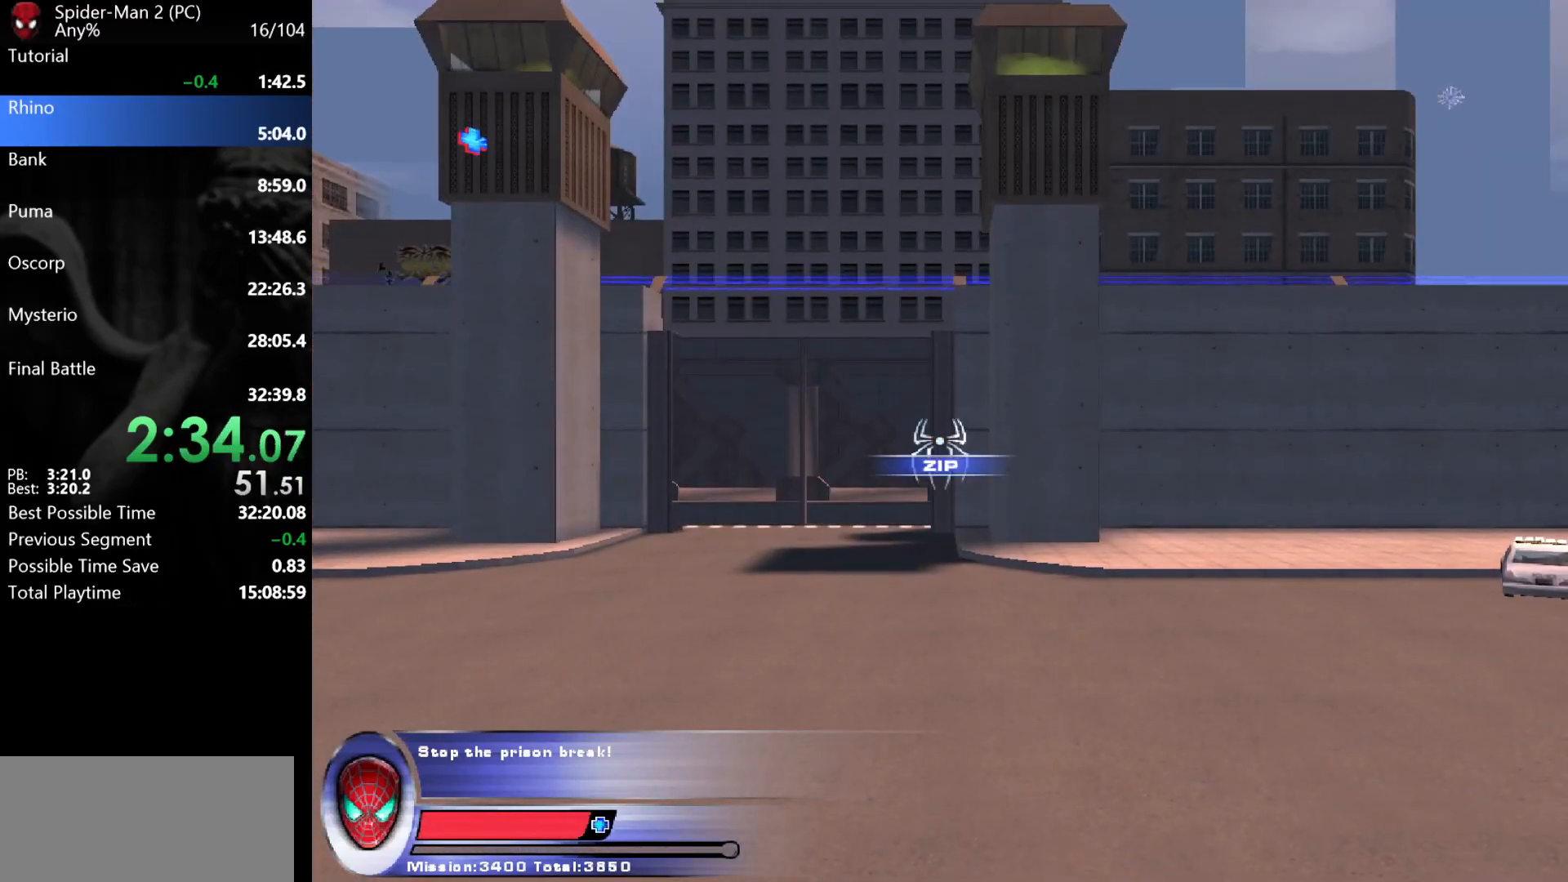
{"keys": ["space"], "mouse": [], "events": []}
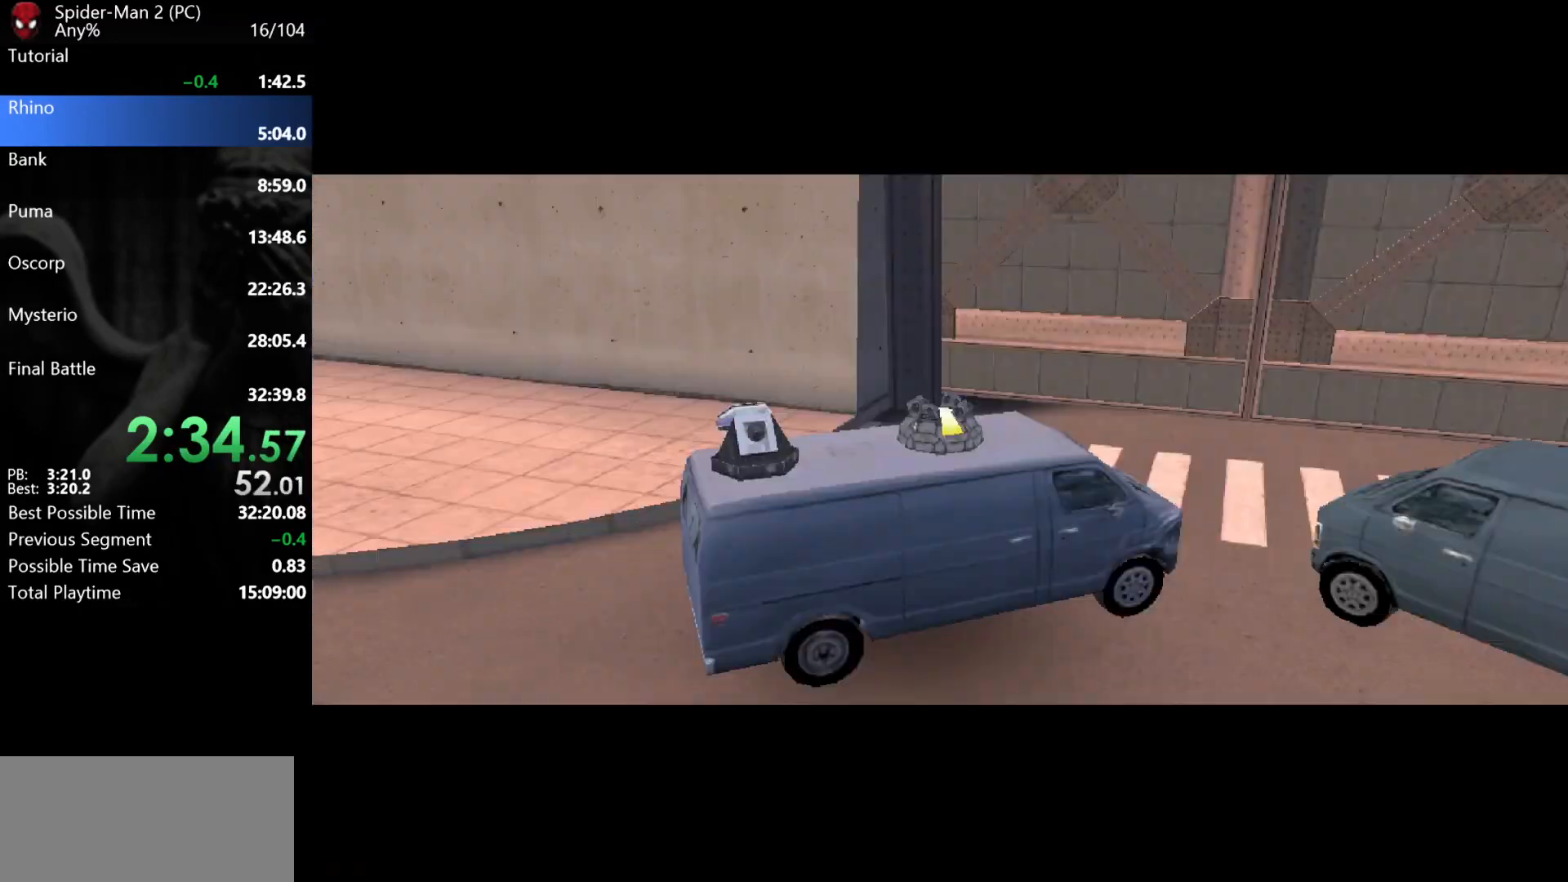
{"keys": [], "mouse": [], "events": [[367, "space", "up"]]}
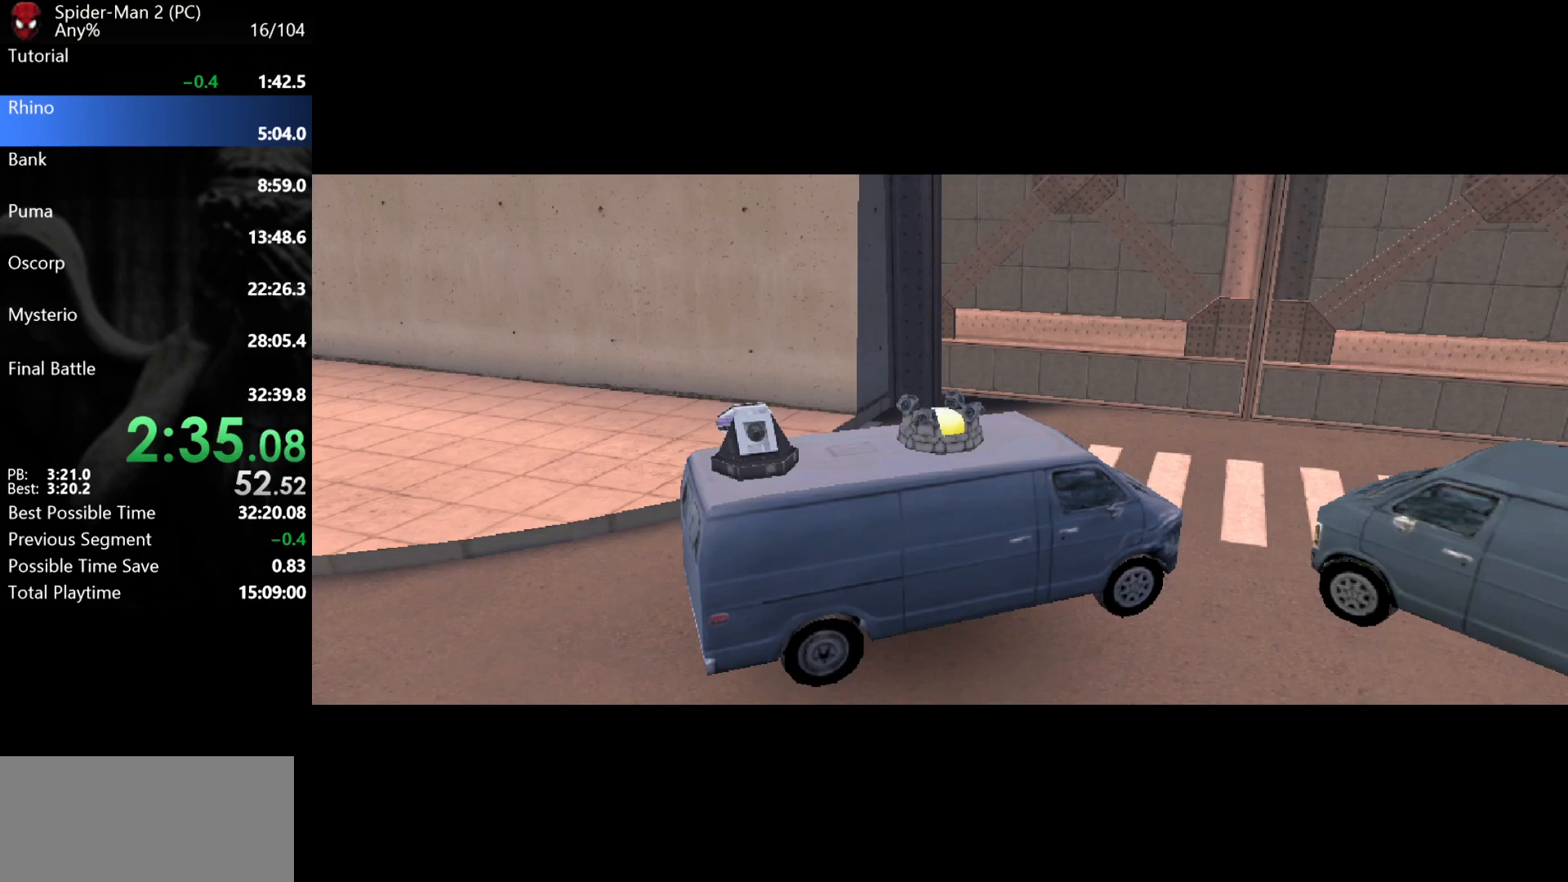
{"keys": [], "mouse": [], "events": []}